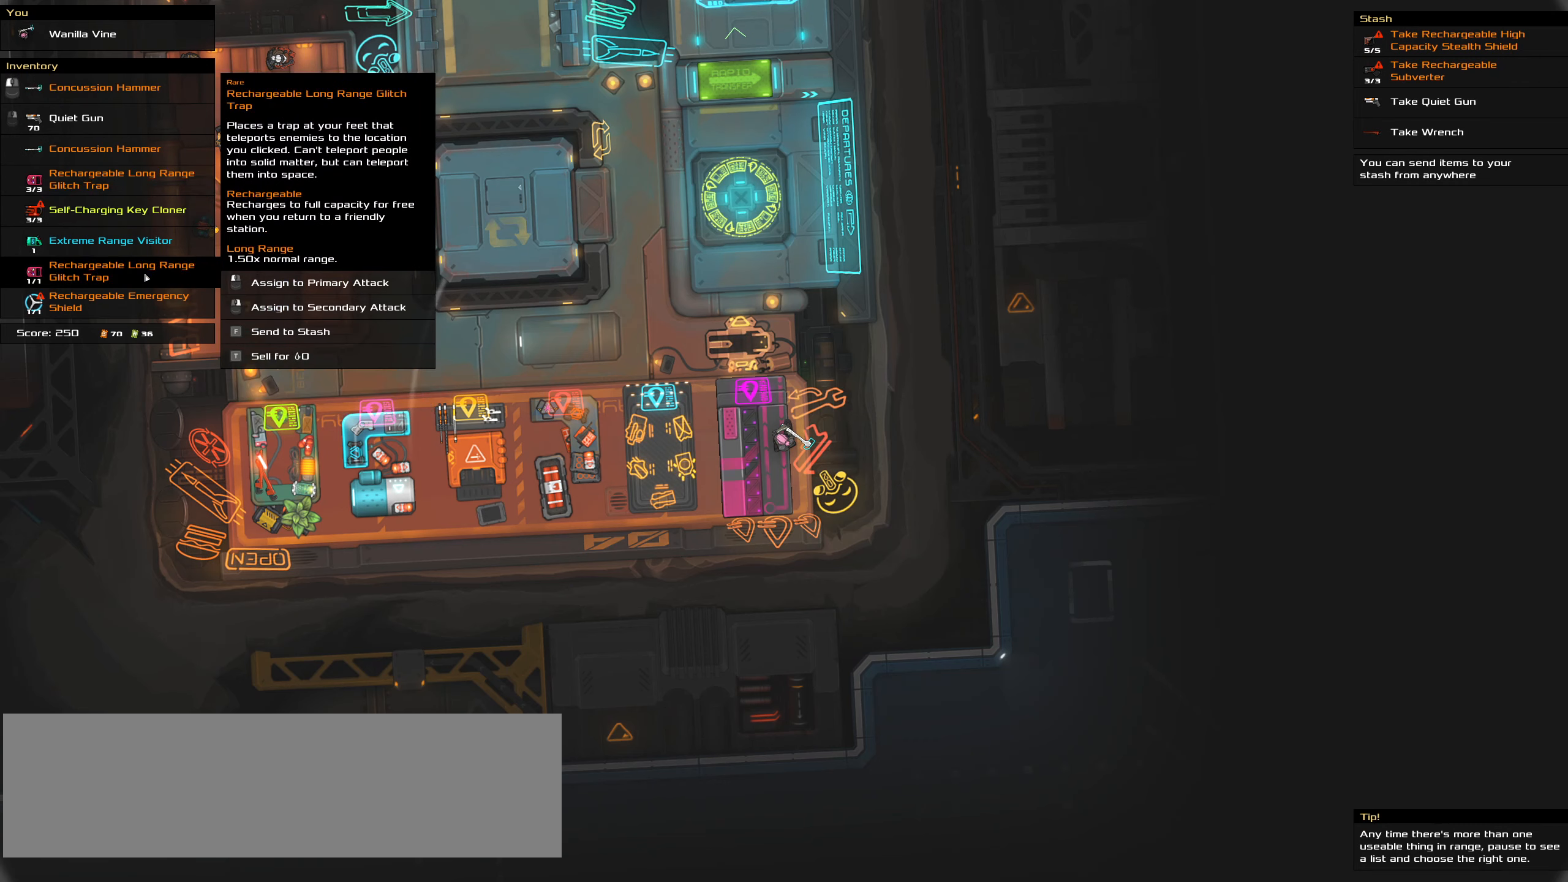
Gameplay with keyboard and mouse; each line is a JSON object with the keys and mouse buttons held at the frame after it. "events" lists presses ("down") and releases ("up") of ".", "/", "0", "1", "2", "3", "4", "5", "6", "7", "8", "9", "a", "alt_l", "alt_r", "b", "backslash", "backspace", "c", "caps_lock", "comma", "ctrl_l", "ctrl_r", "d", "down", "e", "equals", "f", "g", "h", "i", "j", "k", "l", "lbracket", "left", "m", "minus", "n", "o", "p", "q", "quote", "r", "rbracket", "return", "right", "s", "semicolon", "shift_l", "shift_r", "space", "super", "t", "tab", "tilde", "u", "up", "v", "w", "x", "y", "z", "mouse_left", "mouse_wheel" and "mouse_right" between this image and that frame as [ms after this image, input, new state], when the widget could be followed in between. "mouse_left", "mouse_wheel", "mouse_right" = the "left", "wheel", "right" buttons of the "mouse" list. No other keys are recorded. "wheel" means that the mouse wheel is clicked or scrolled. Not read: mouse_move.
{"keys": [], "mouse": [], "events": []}
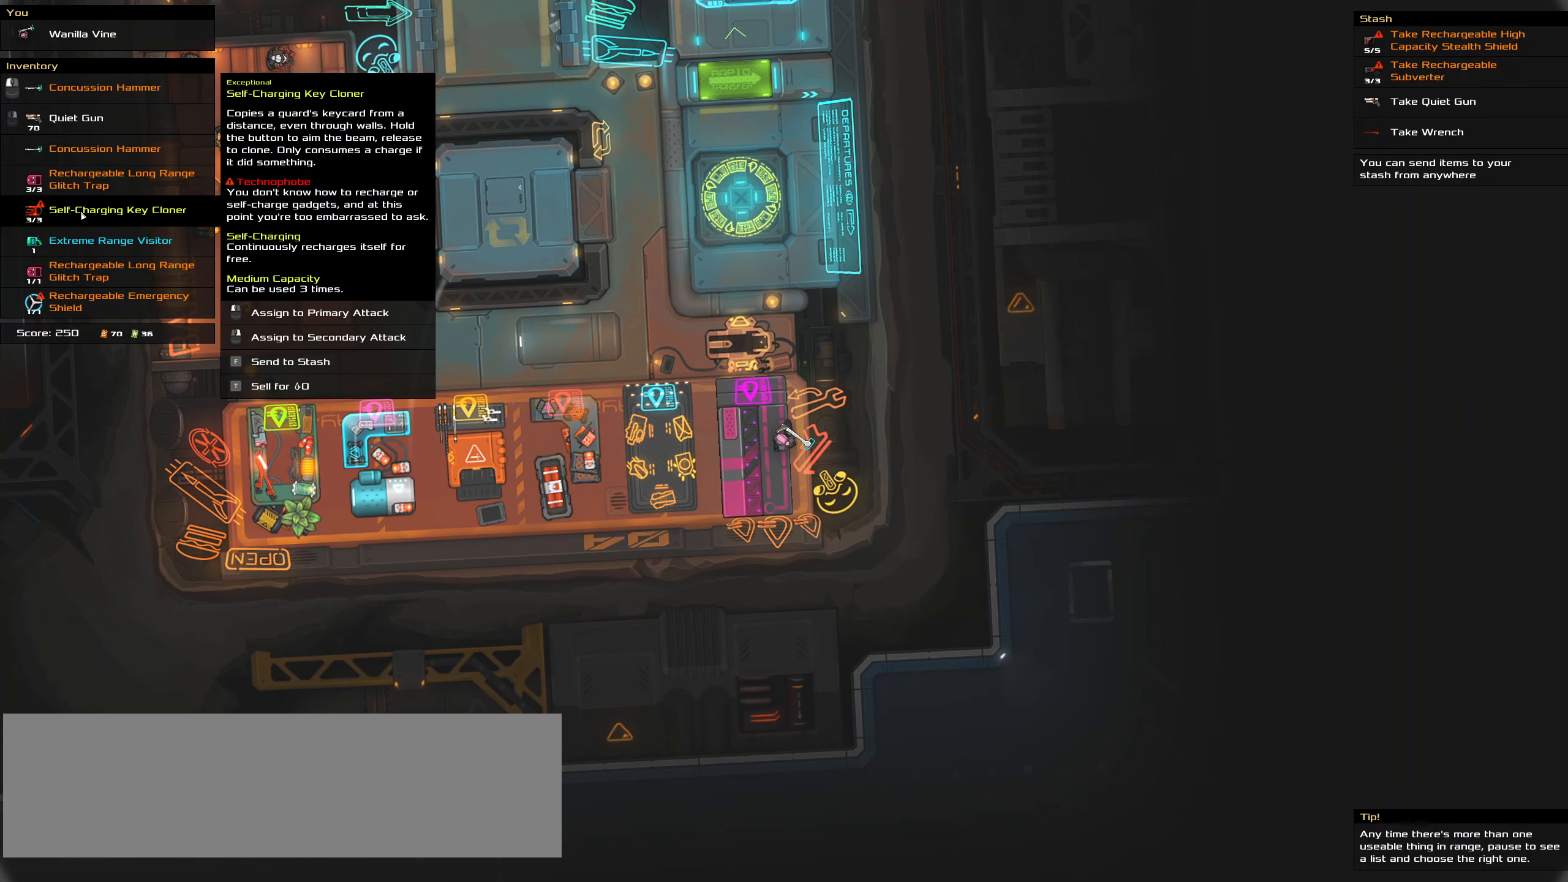
{"keys": [], "mouse": [], "events": []}
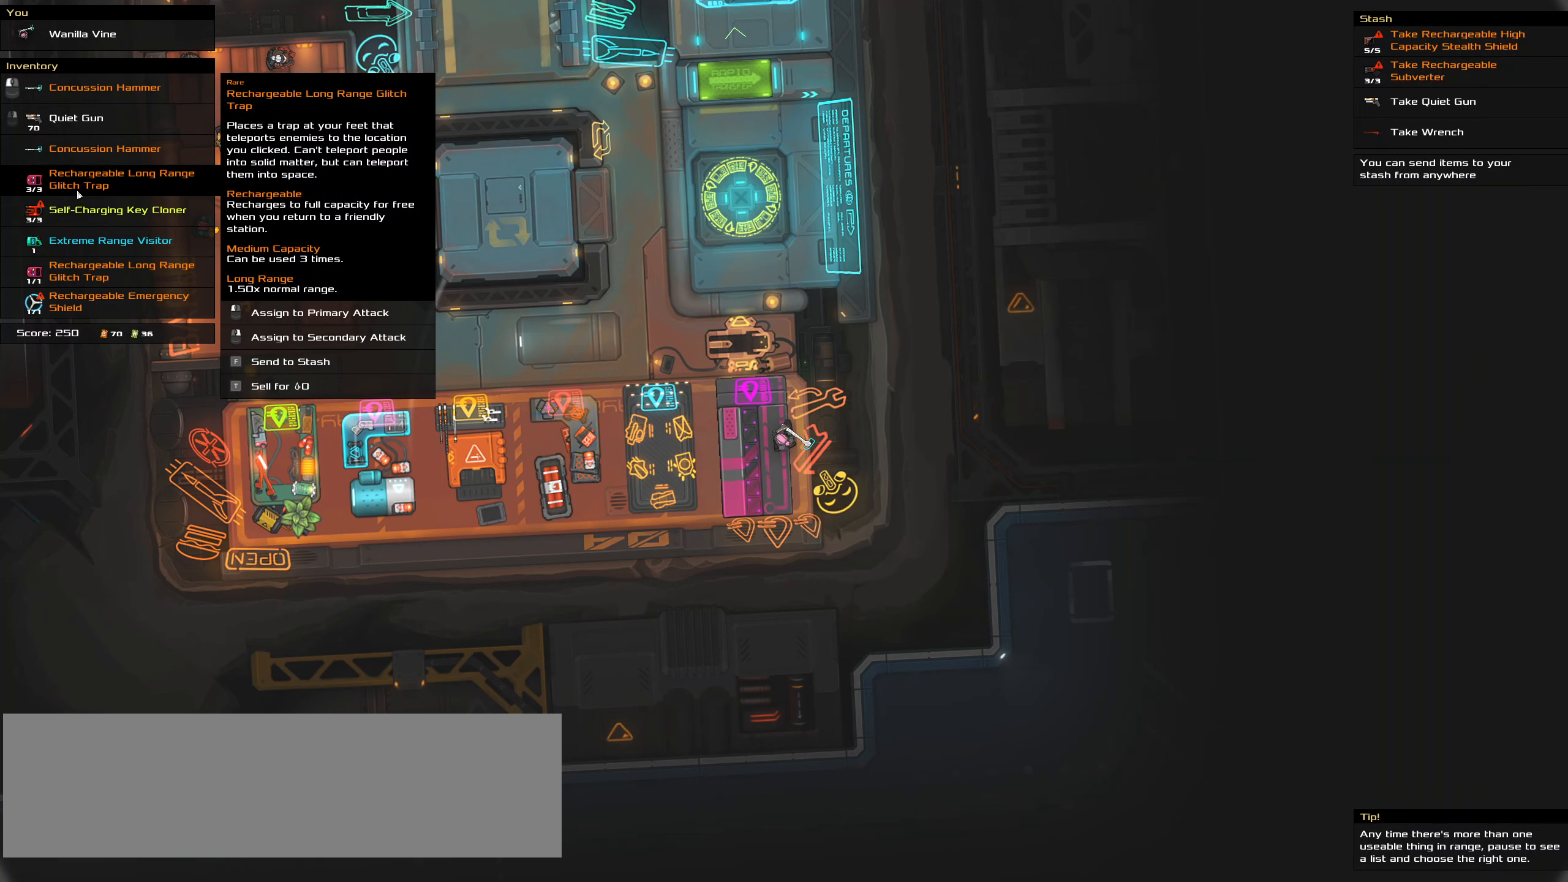
{"keys": [], "mouse": [], "events": []}
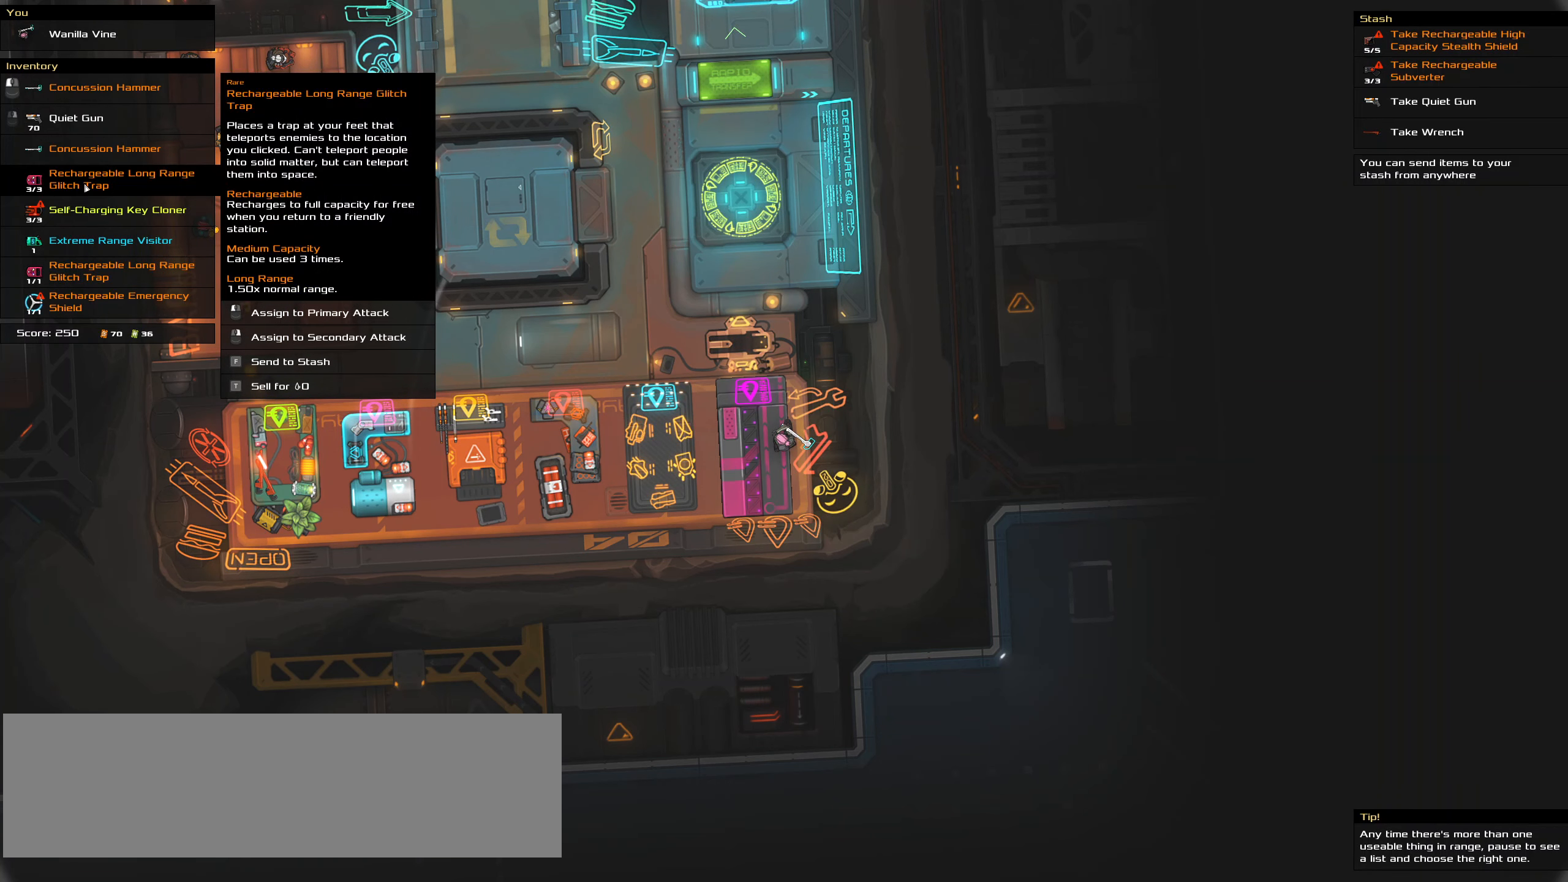
{"keys": [], "mouse": [], "events": []}
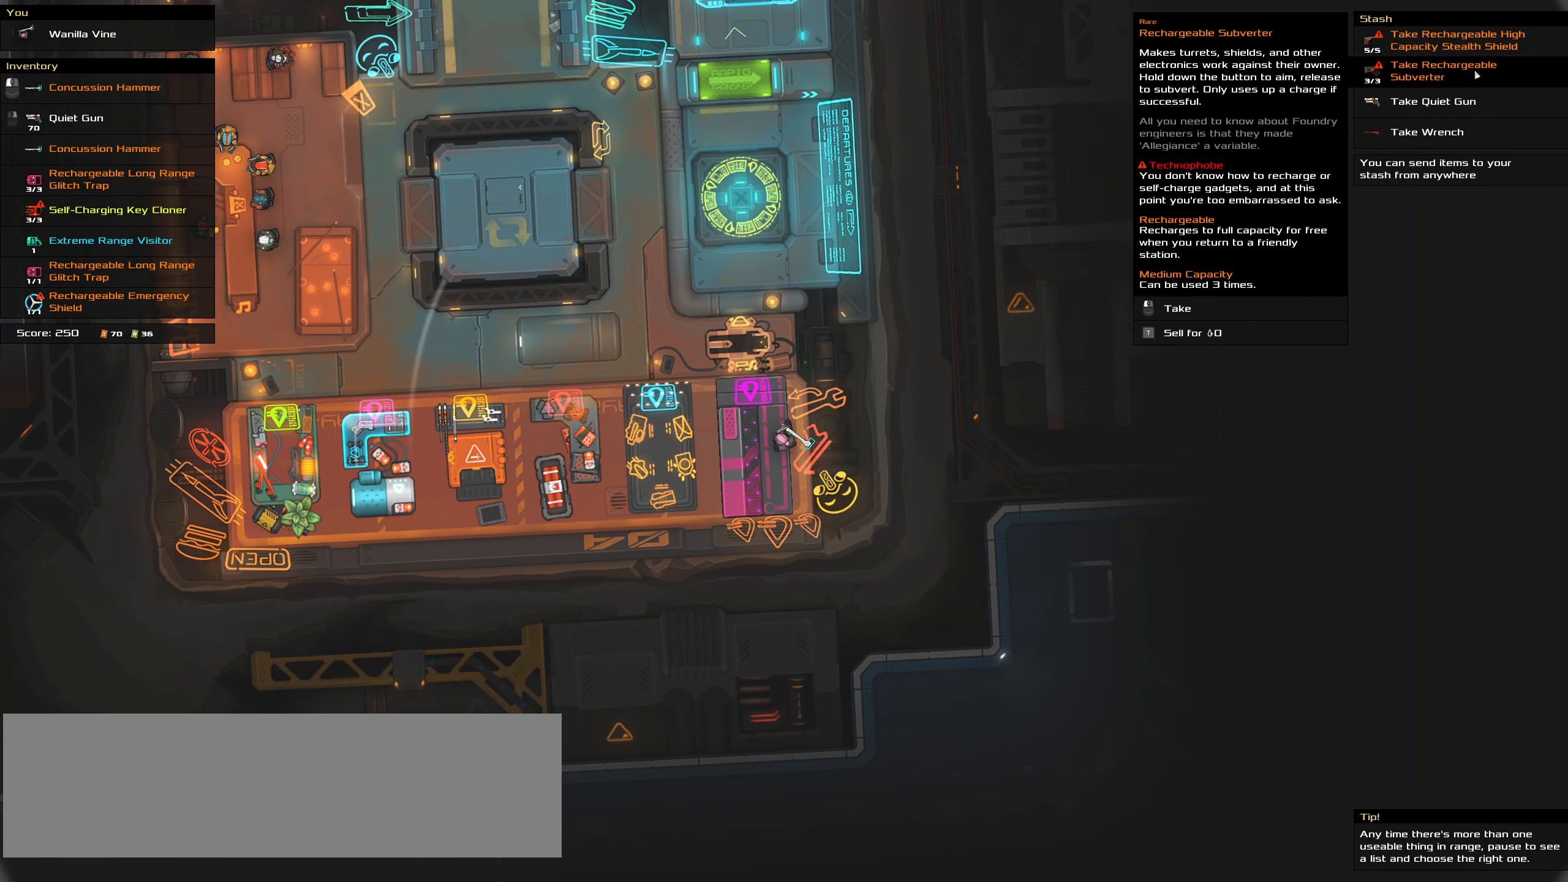
{"keys": [], "mouse": [], "events": []}
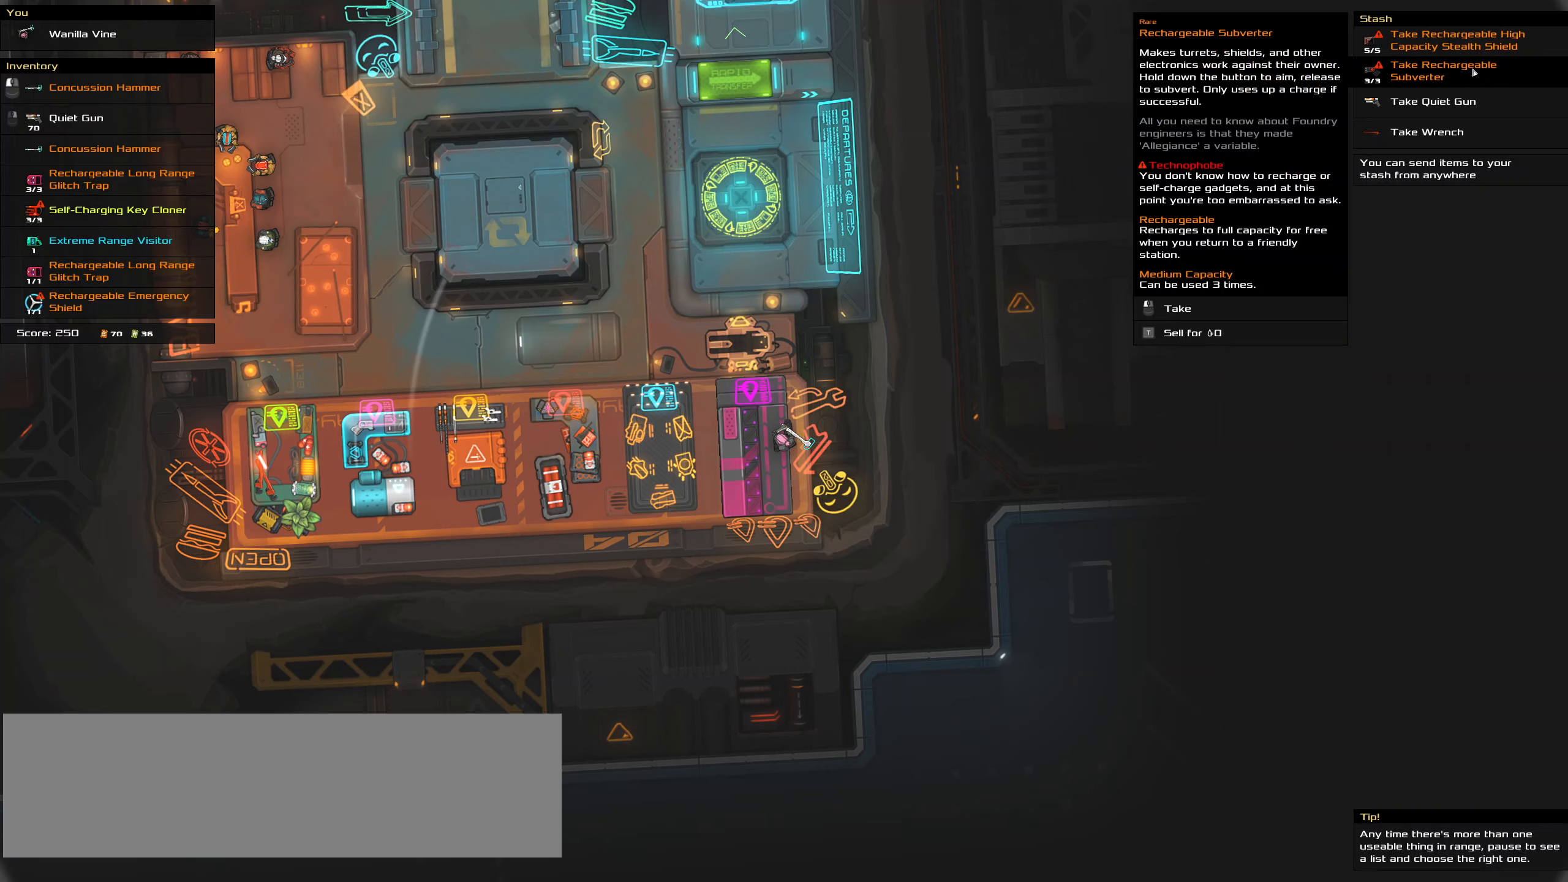
{"keys": [], "mouse": [], "events": []}
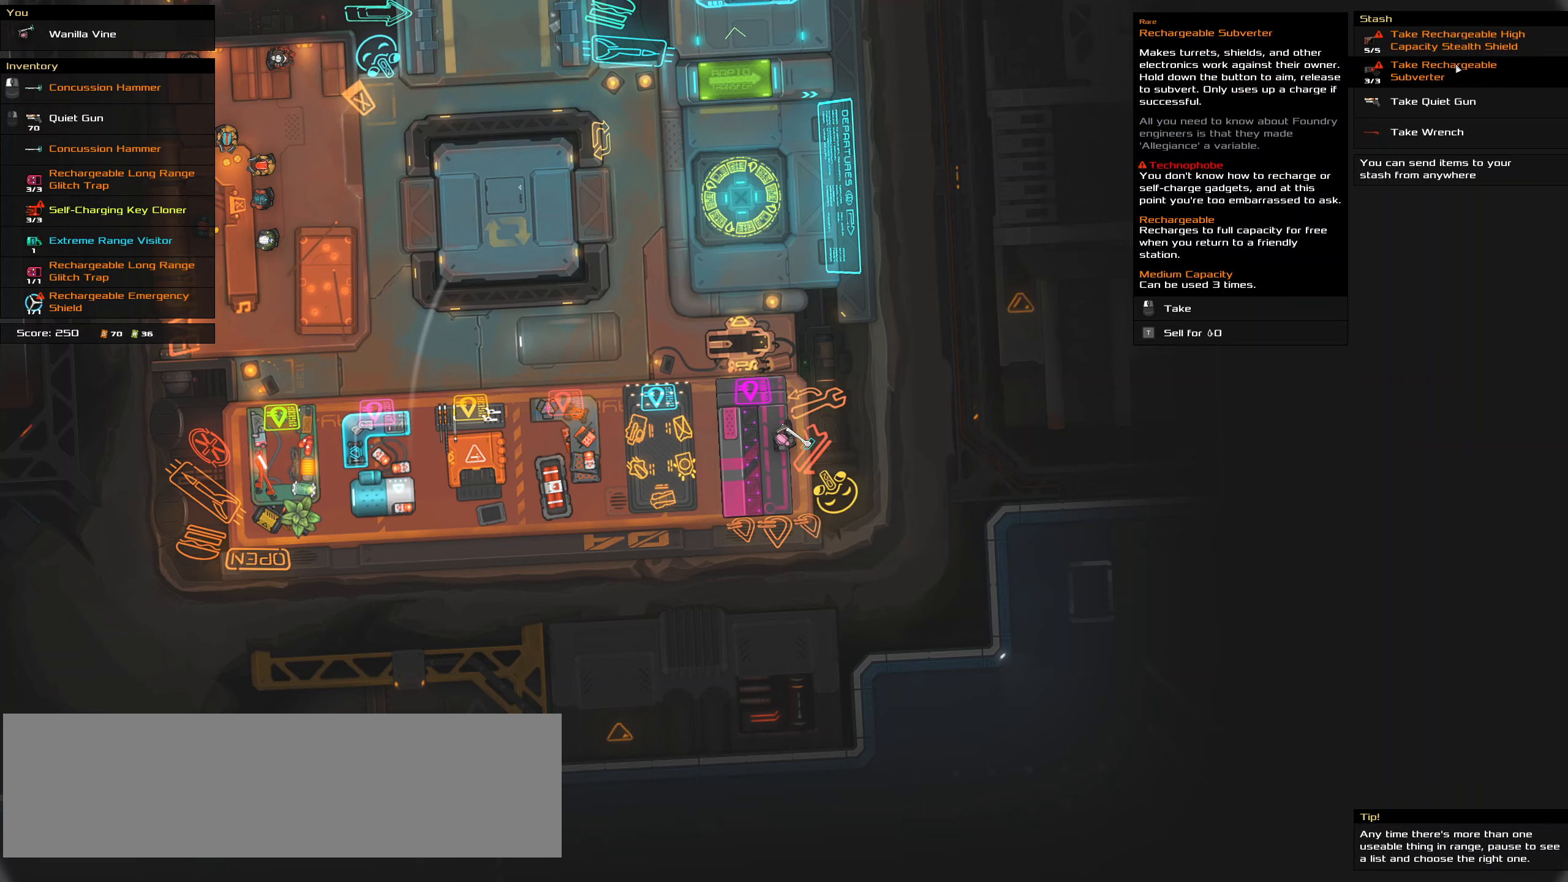
{"keys": [], "mouse": [], "events": []}
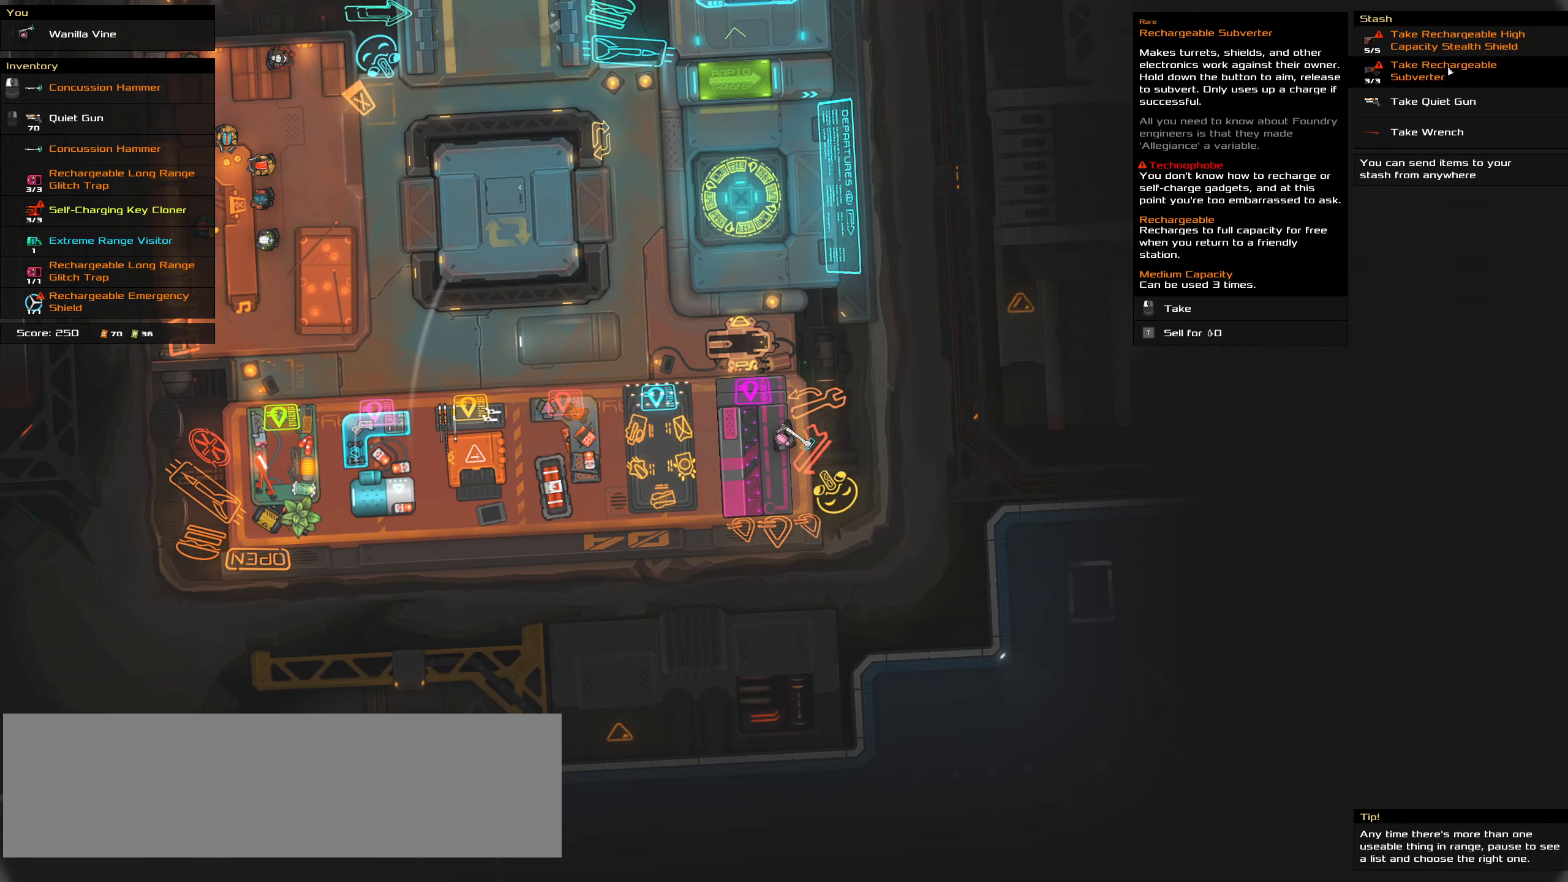
{"keys": [], "mouse": [], "events": []}
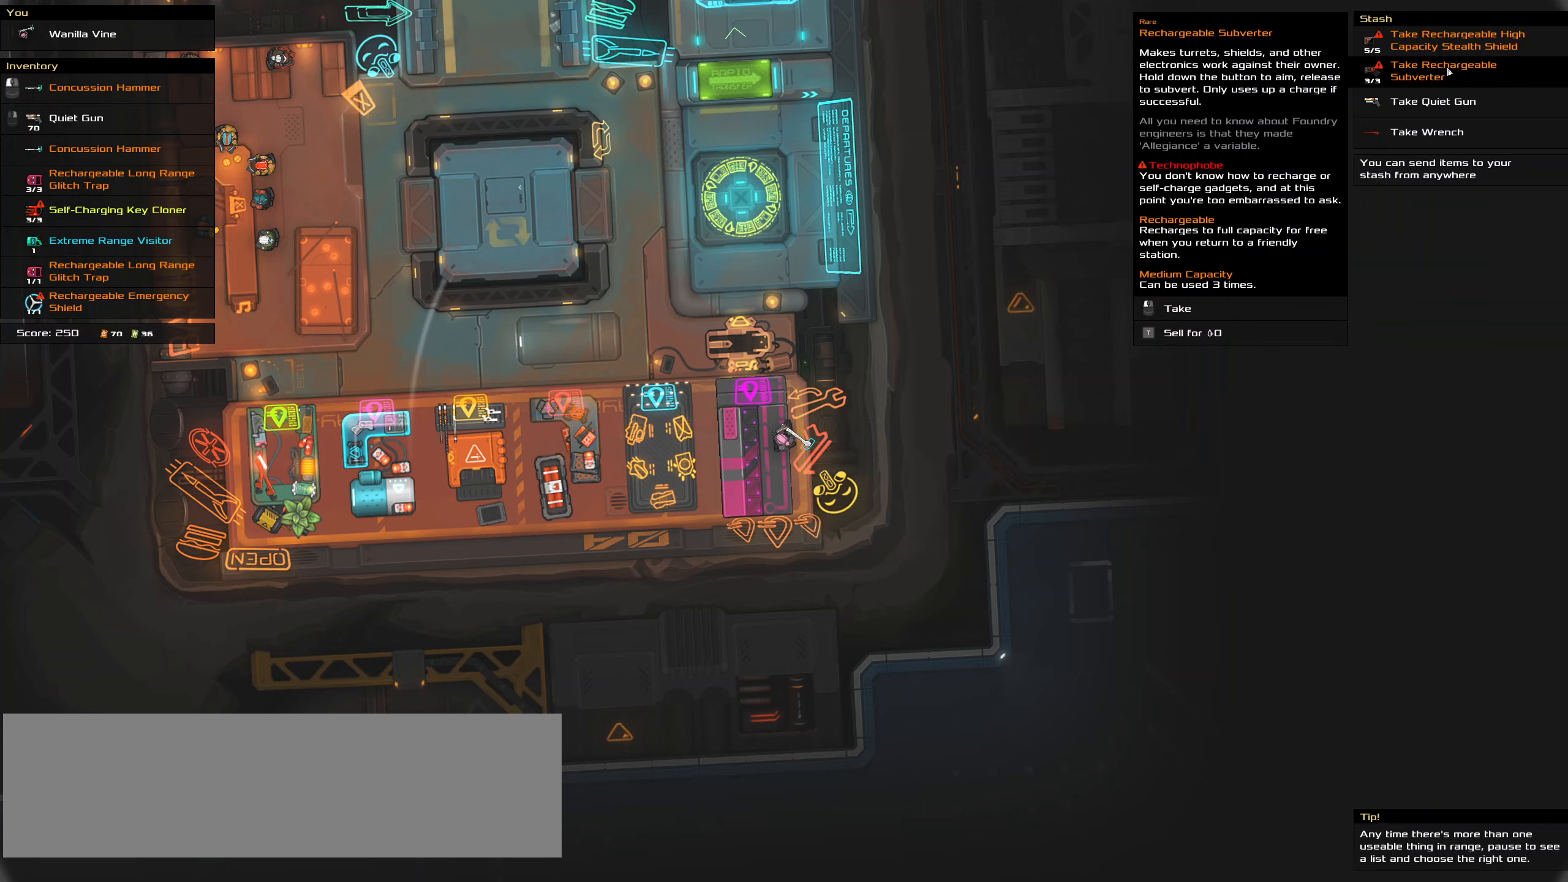
{"keys": [], "mouse": [], "events": []}
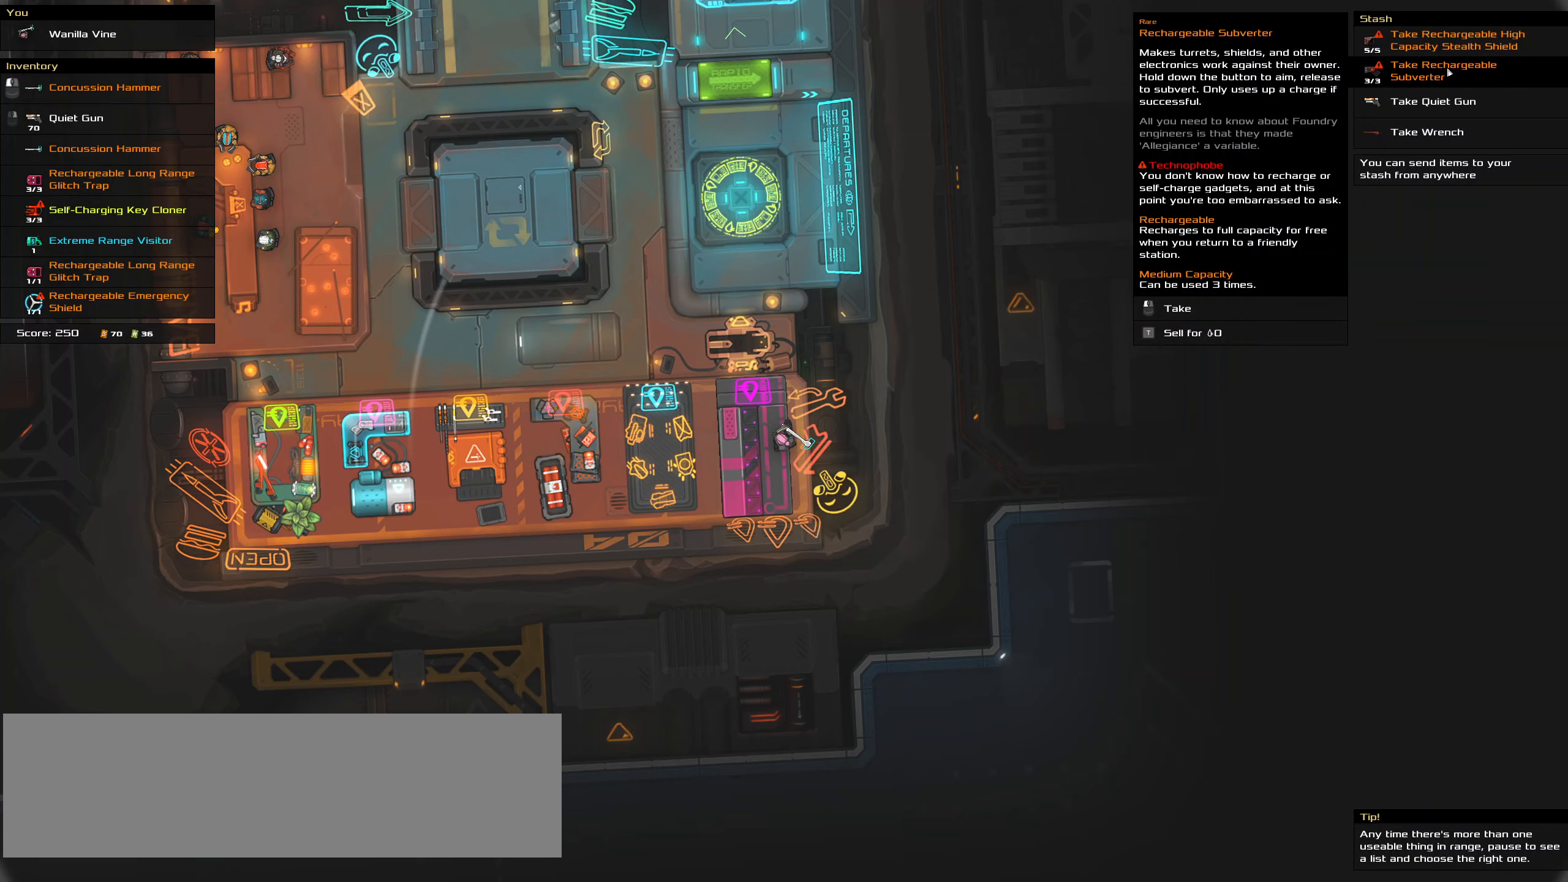
{"keys": [], "mouse": [], "events": [[284, "mouse_left", "down"], [334, "mouse_left", "up"]]}
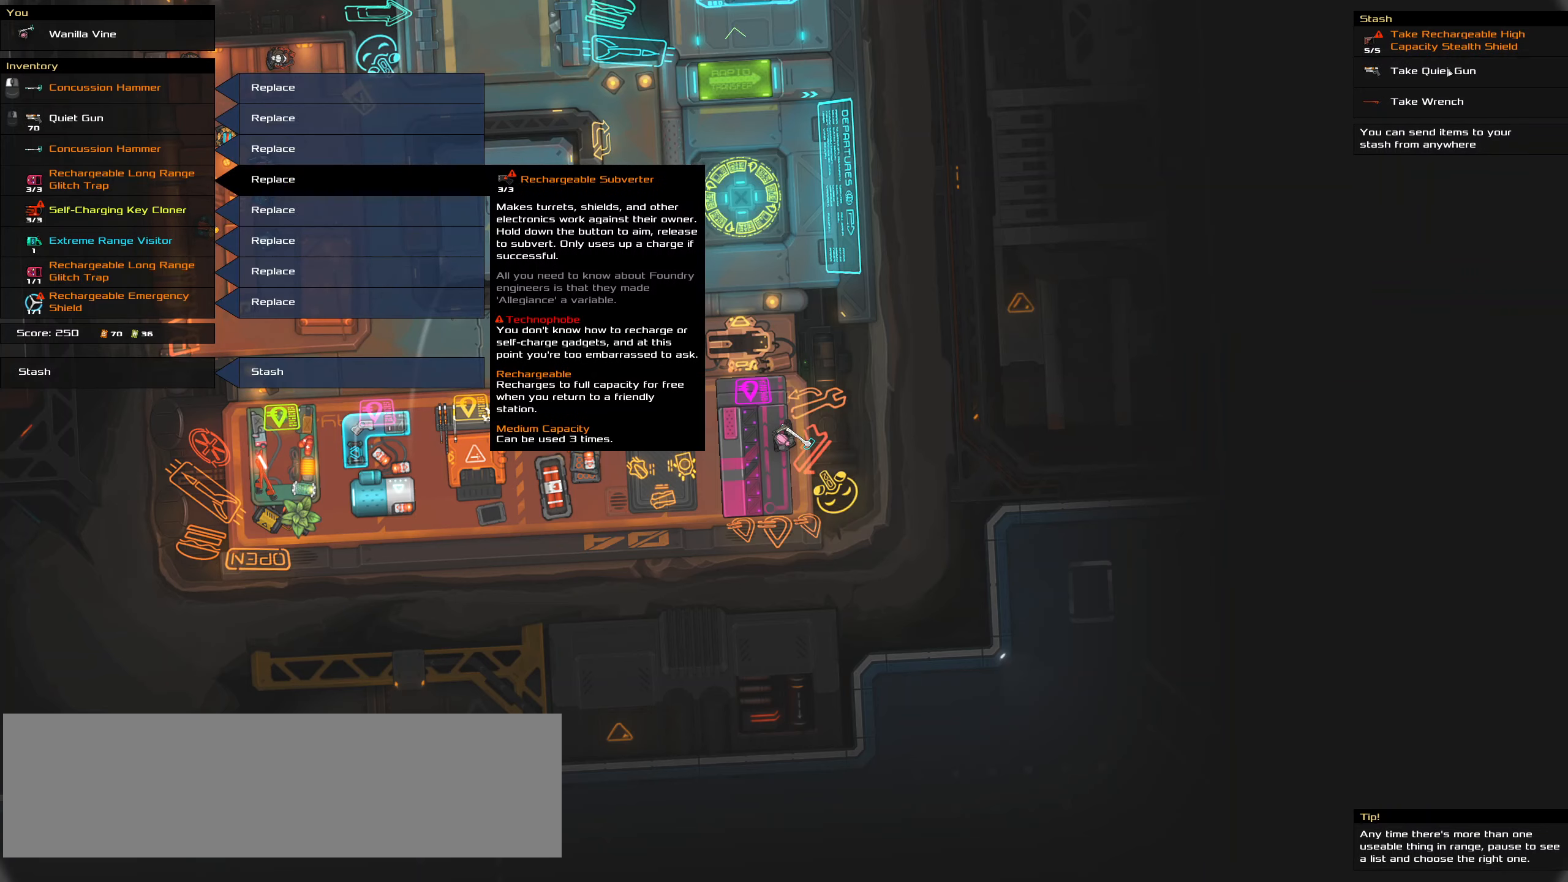
{"keys": [], "mouse": [], "events": []}
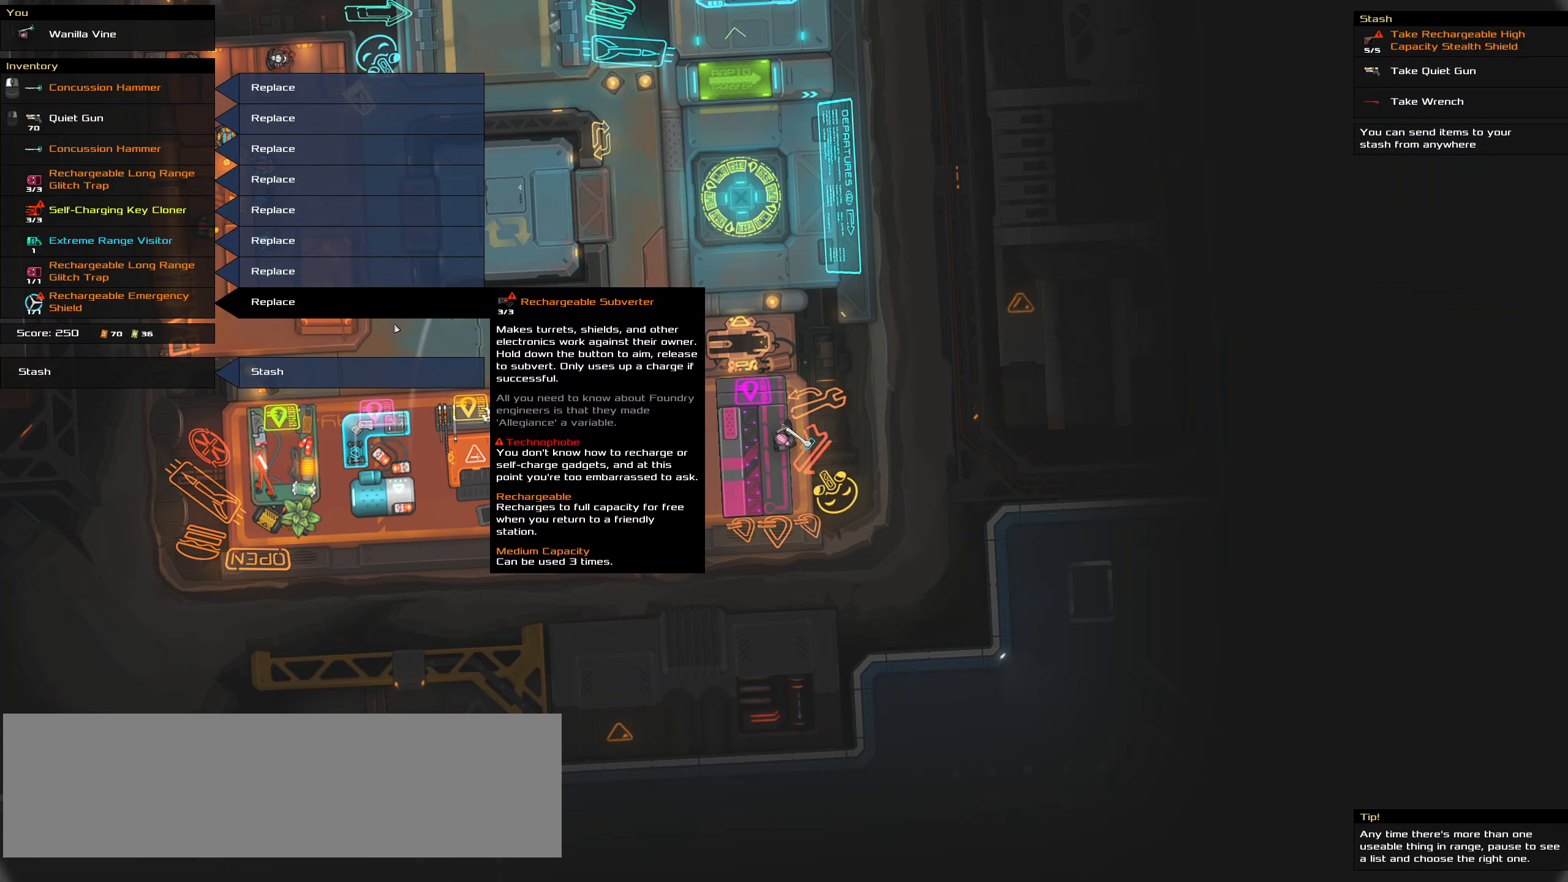
{"keys": [], "mouse": [], "events": []}
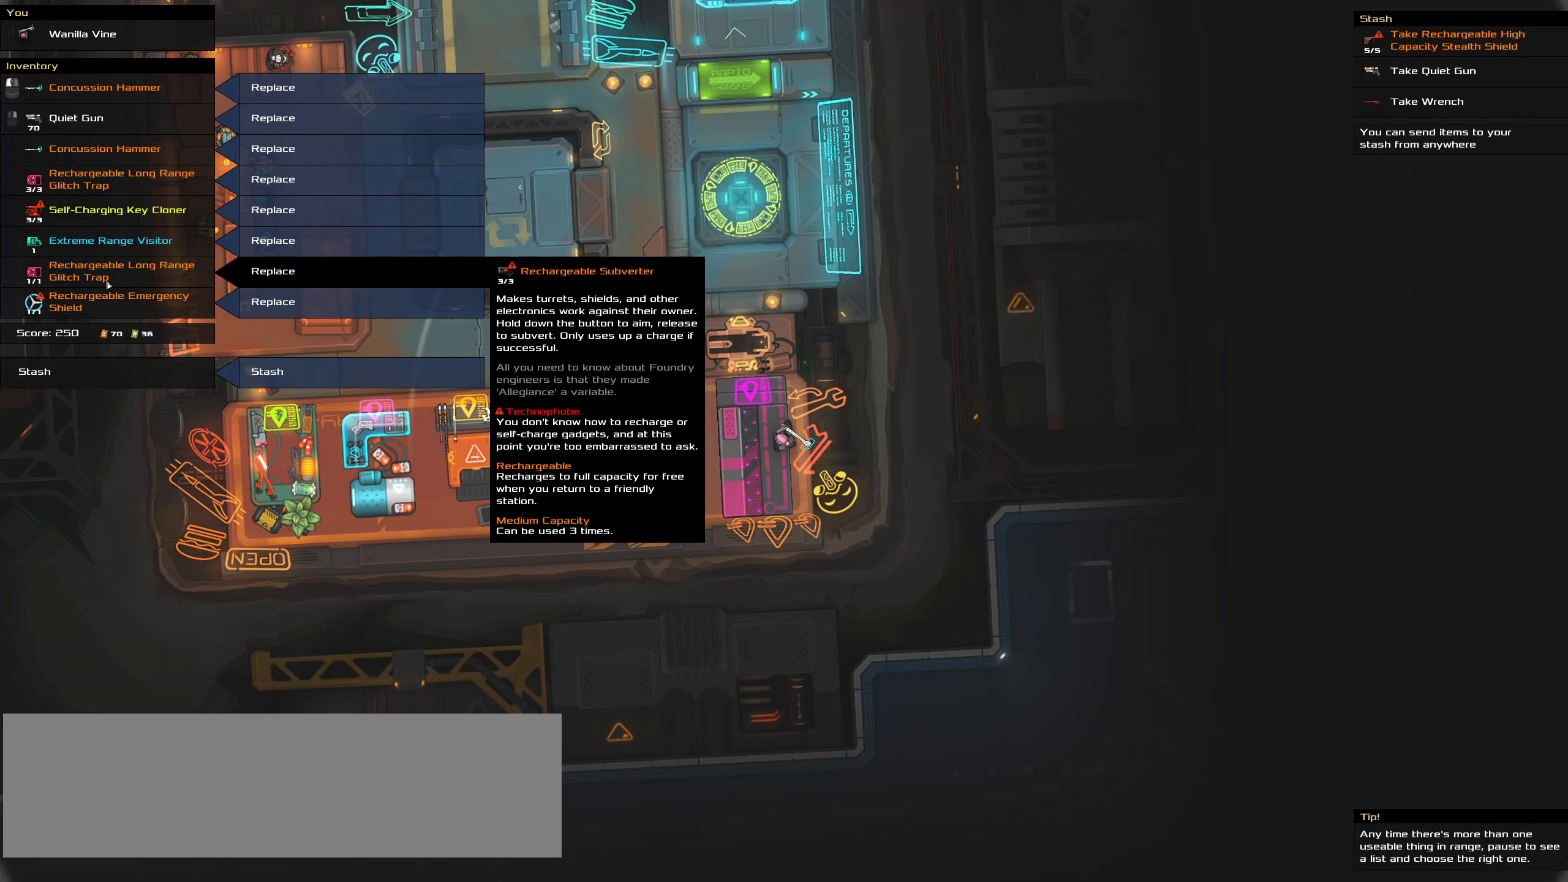
{"keys": [], "mouse": [], "events": []}
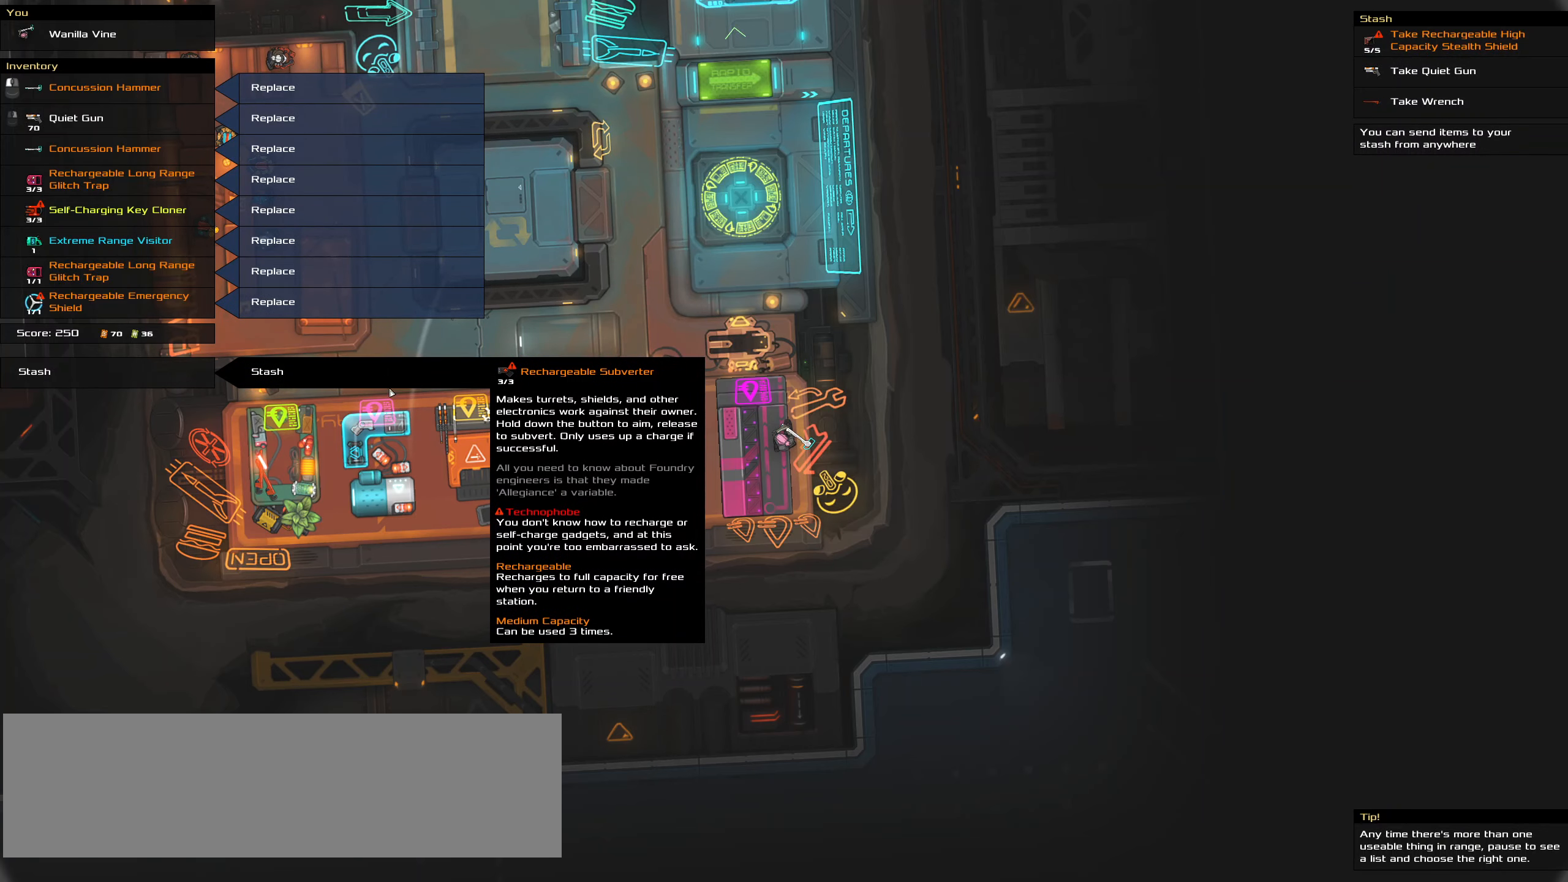
{"keys": [], "mouse": [], "events": []}
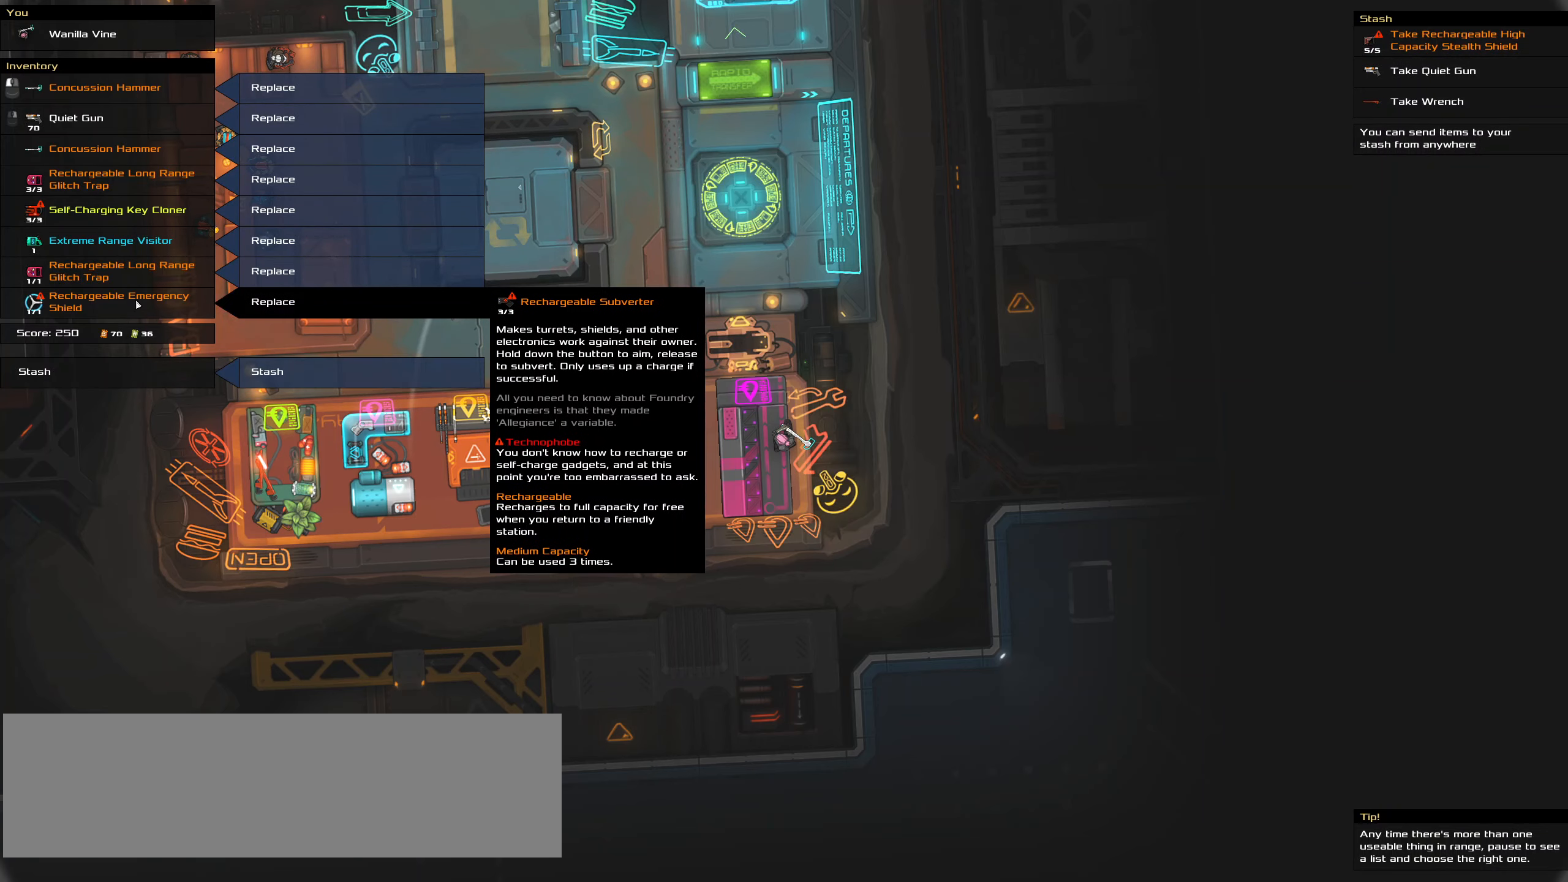
{"keys": [], "mouse": [], "events": []}
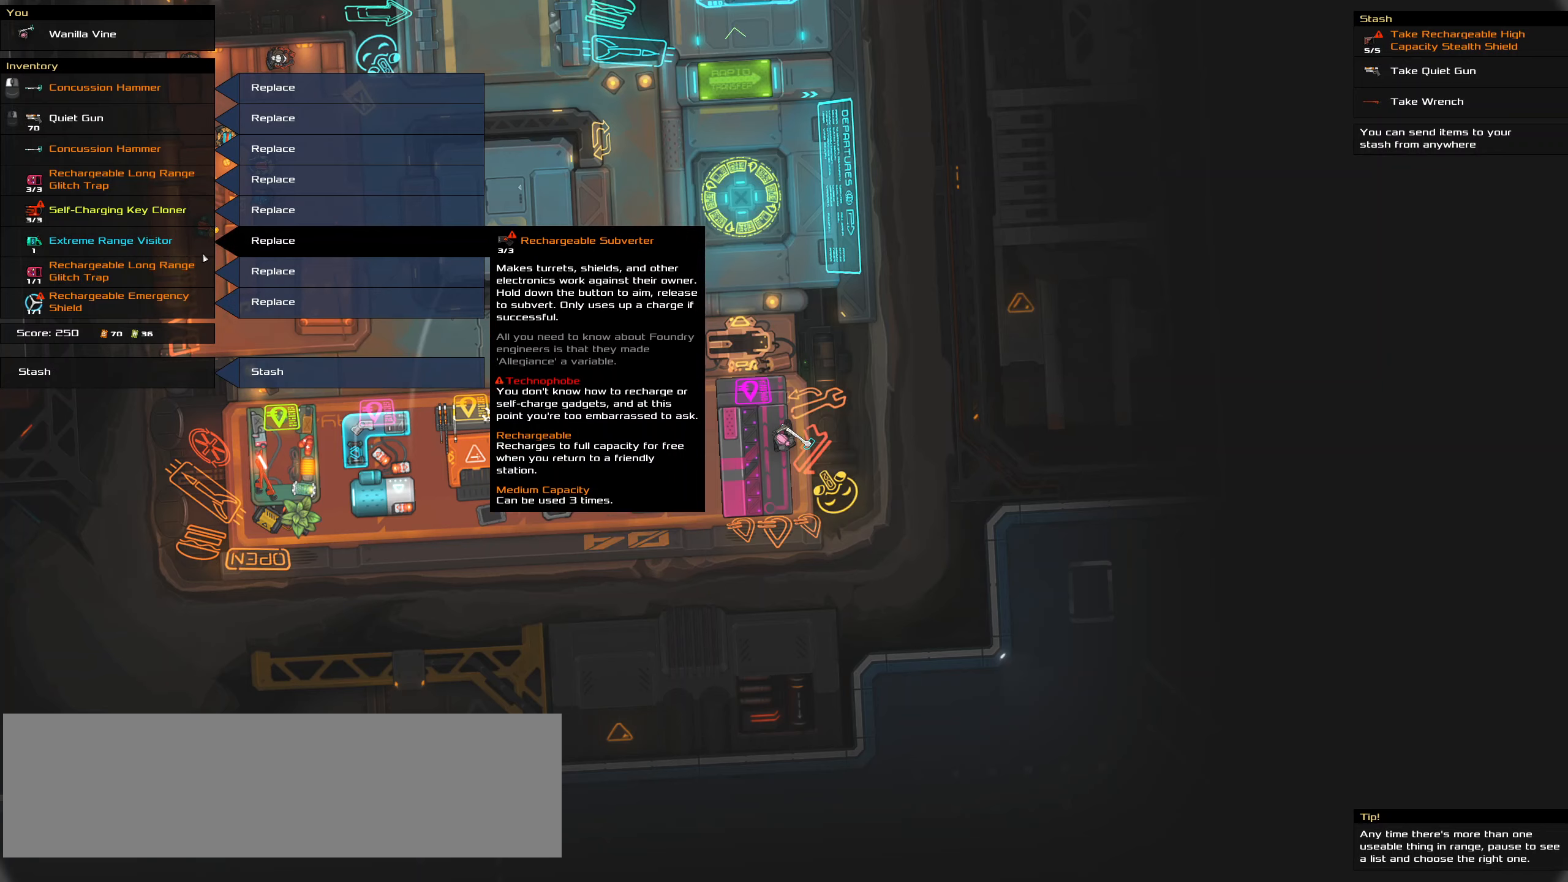
{"keys": [], "mouse": [], "events": []}
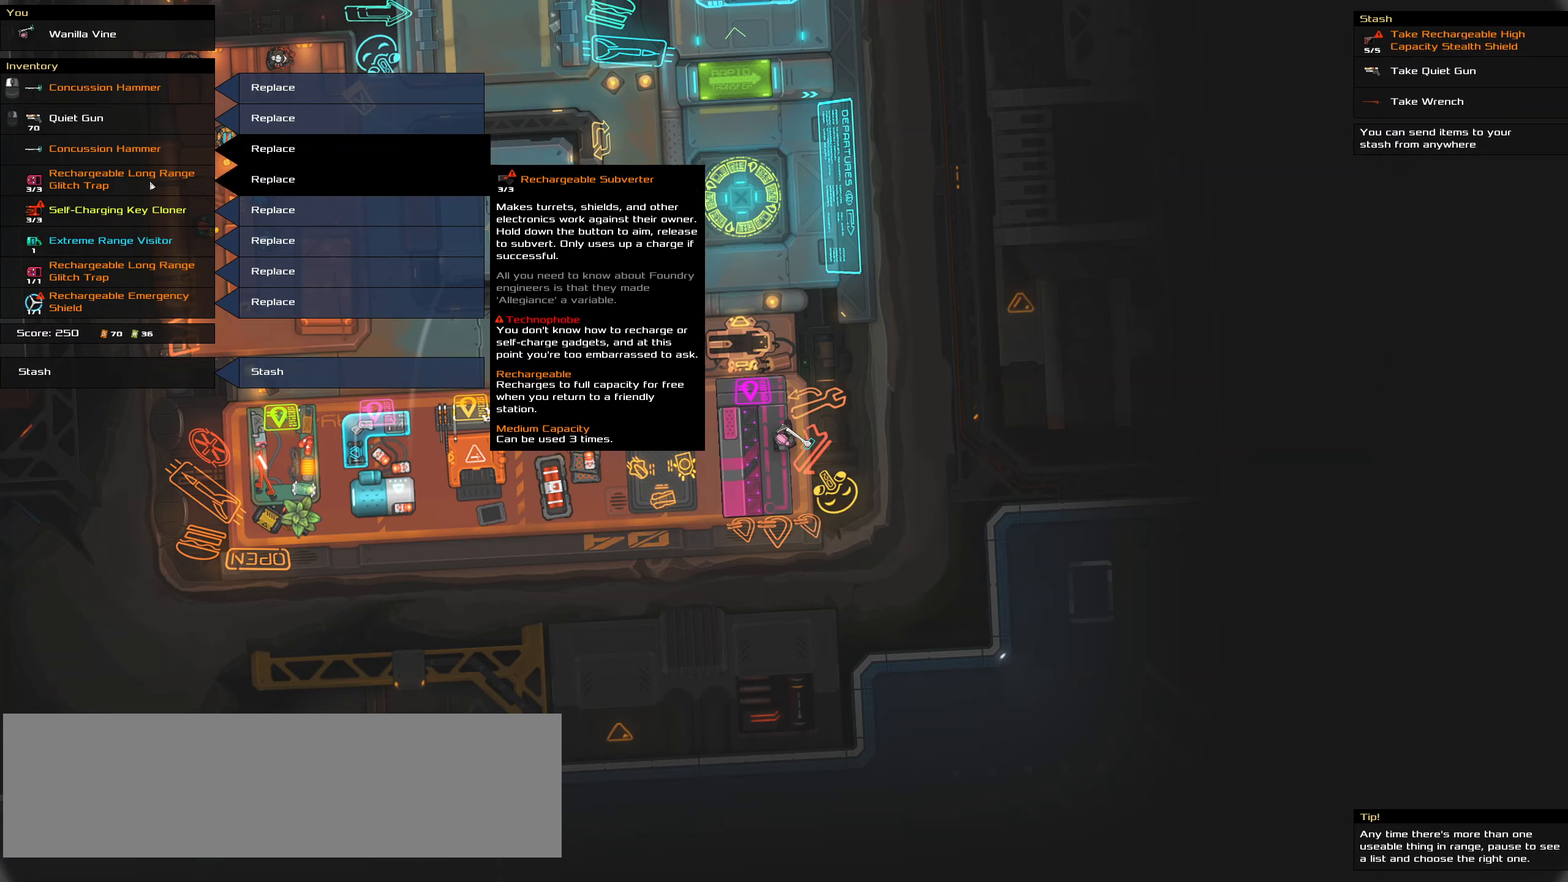
{"keys": [], "mouse": [], "events": []}
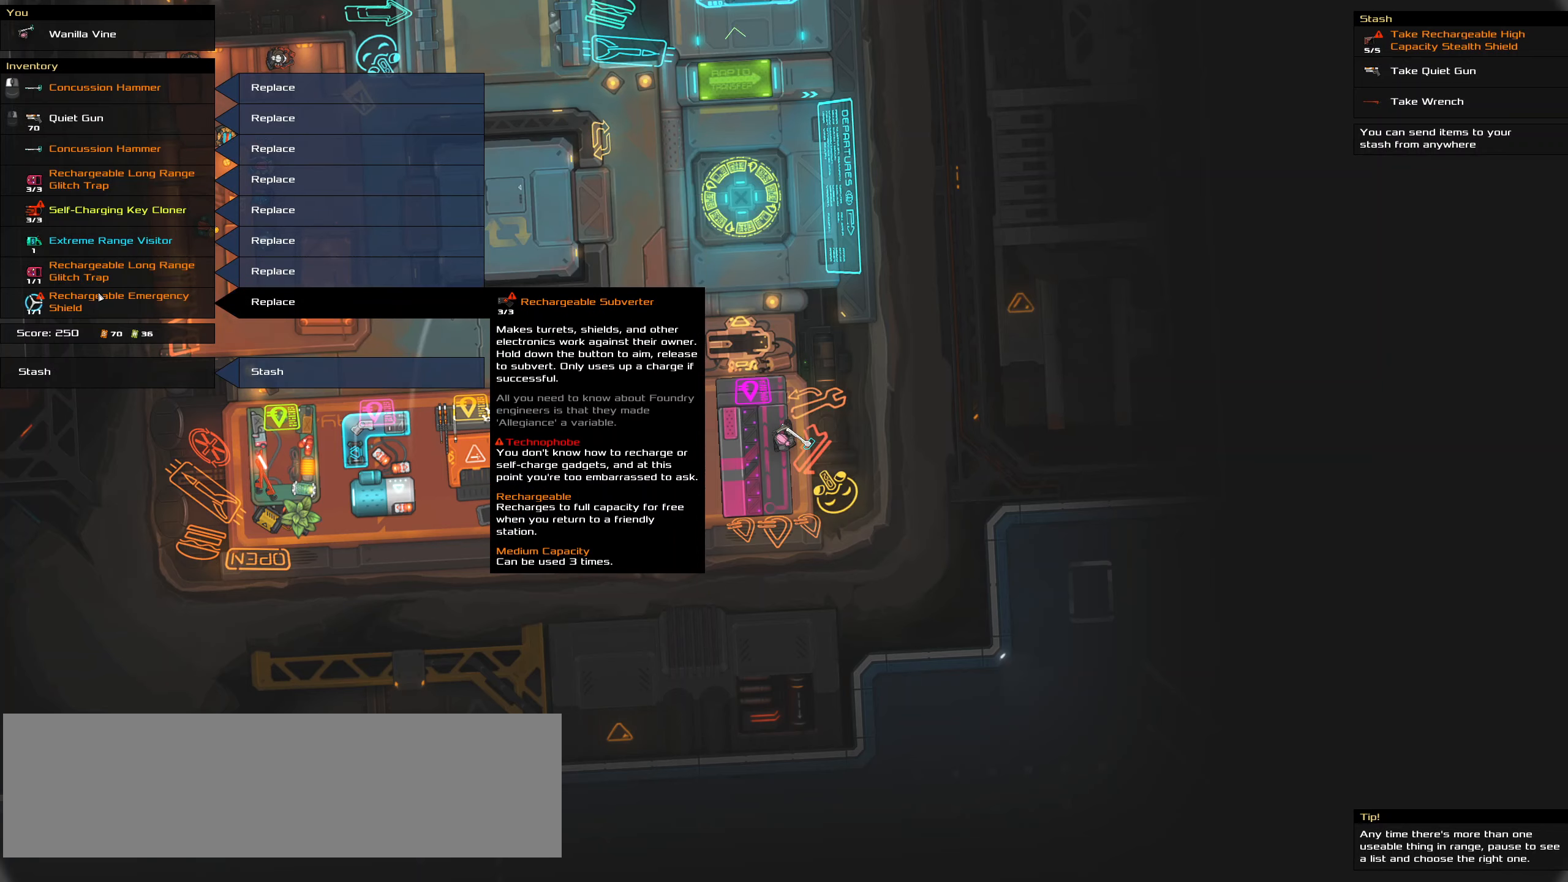
{"keys": [], "mouse": [], "events": []}
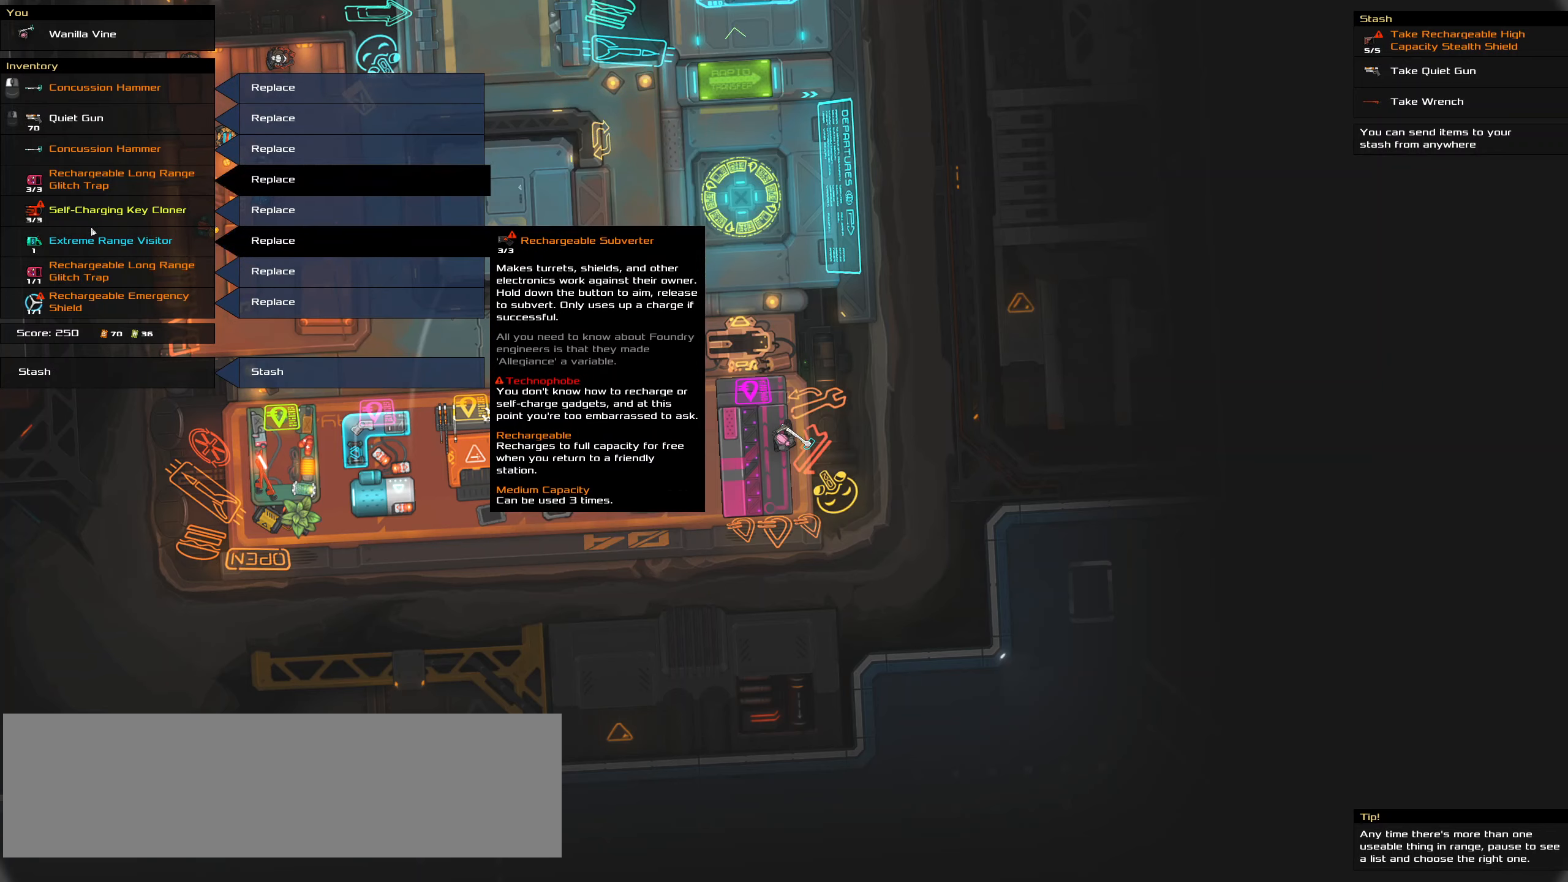
{"keys": [], "mouse": [], "events": []}
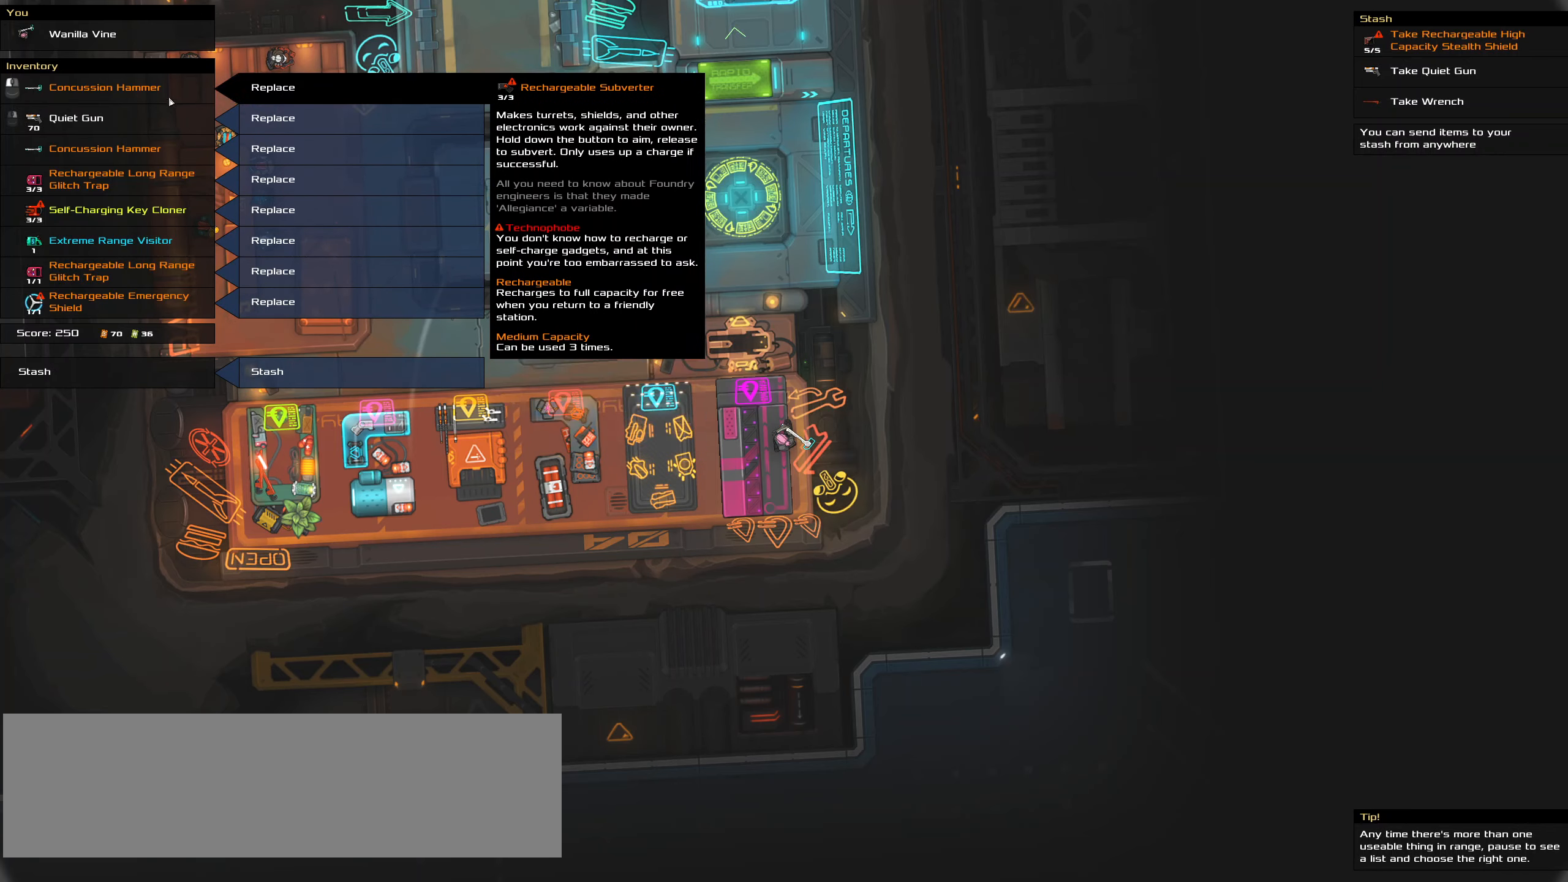
{"keys": [], "mouse": [], "events": []}
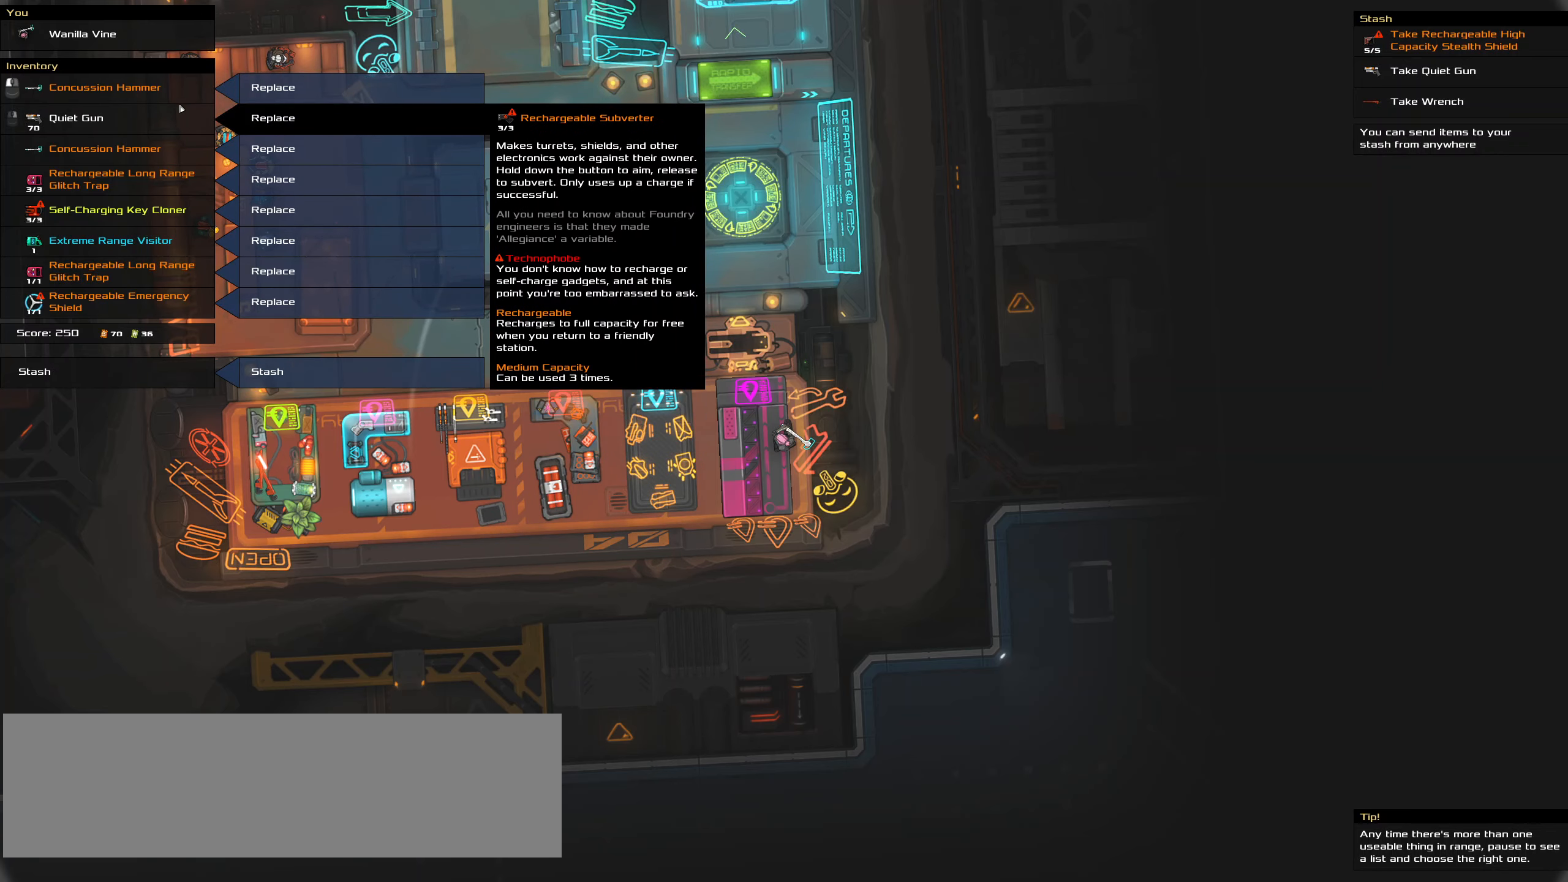
{"keys": [], "mouse": ["left"], "events": [[500, "mouse_left", "down"]]}
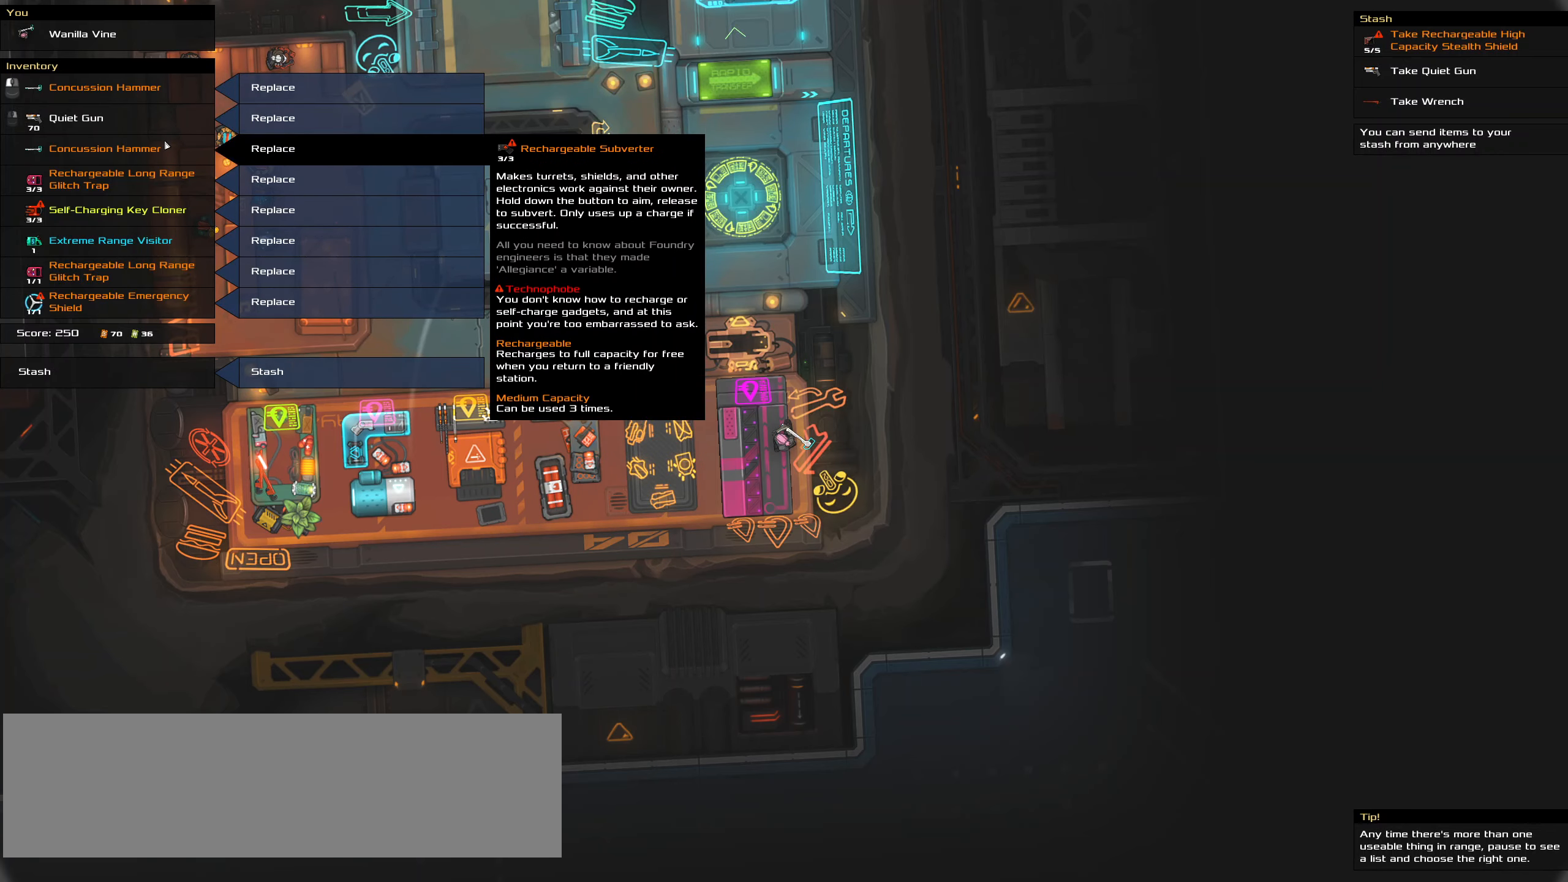
{"keys": [], "mouse": [], "events": [[100, "mouse_left", "up"]]}
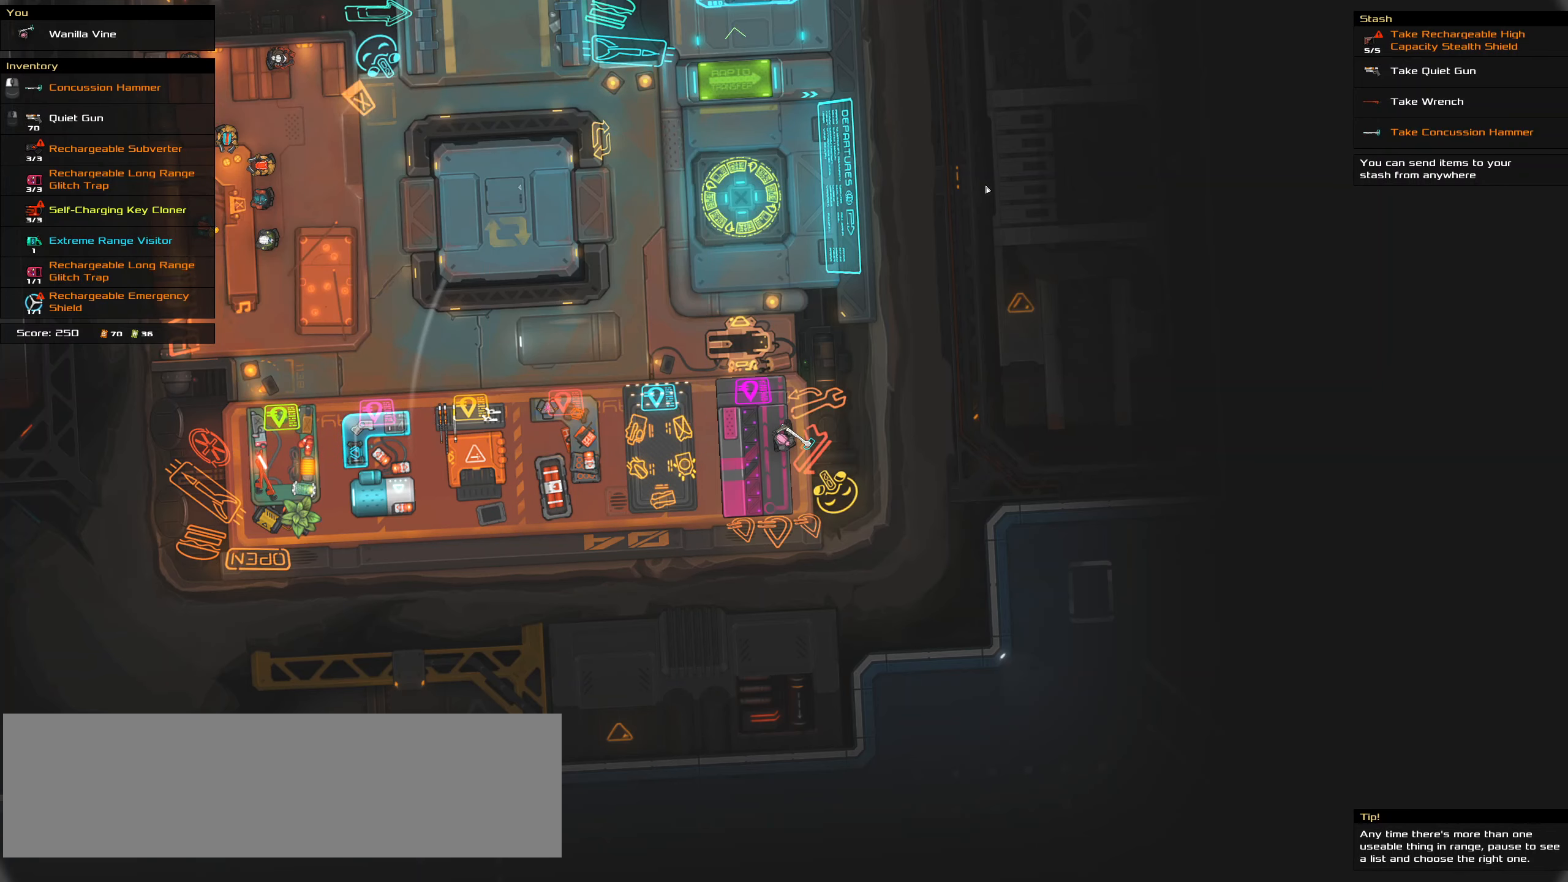
{"keys": [], "mouse": [], "events": []}
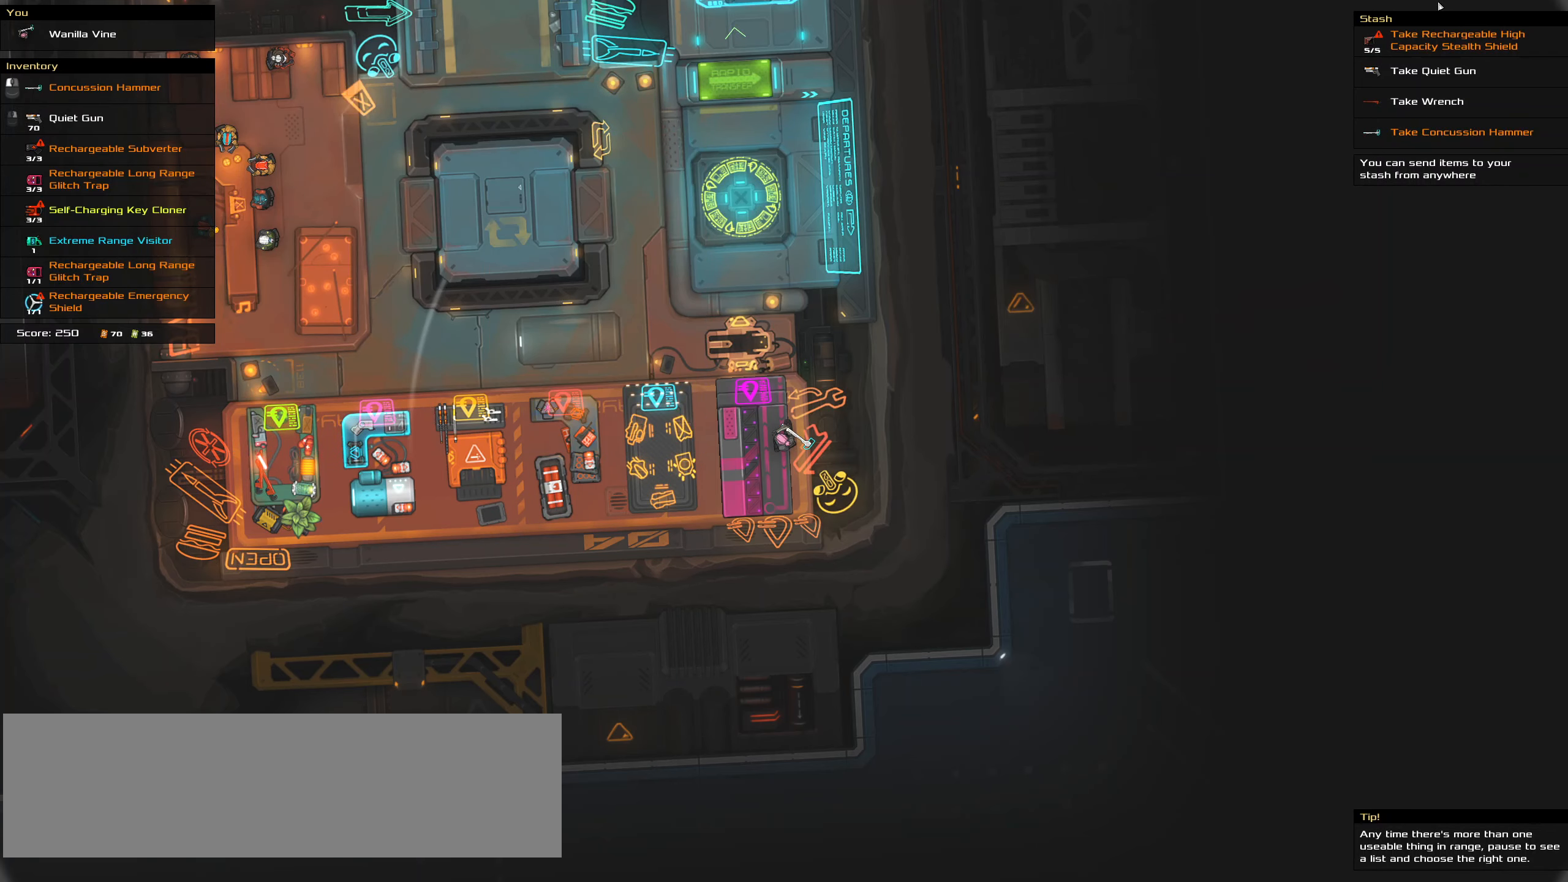
{"keys": [], "mouse": [], "events": []}
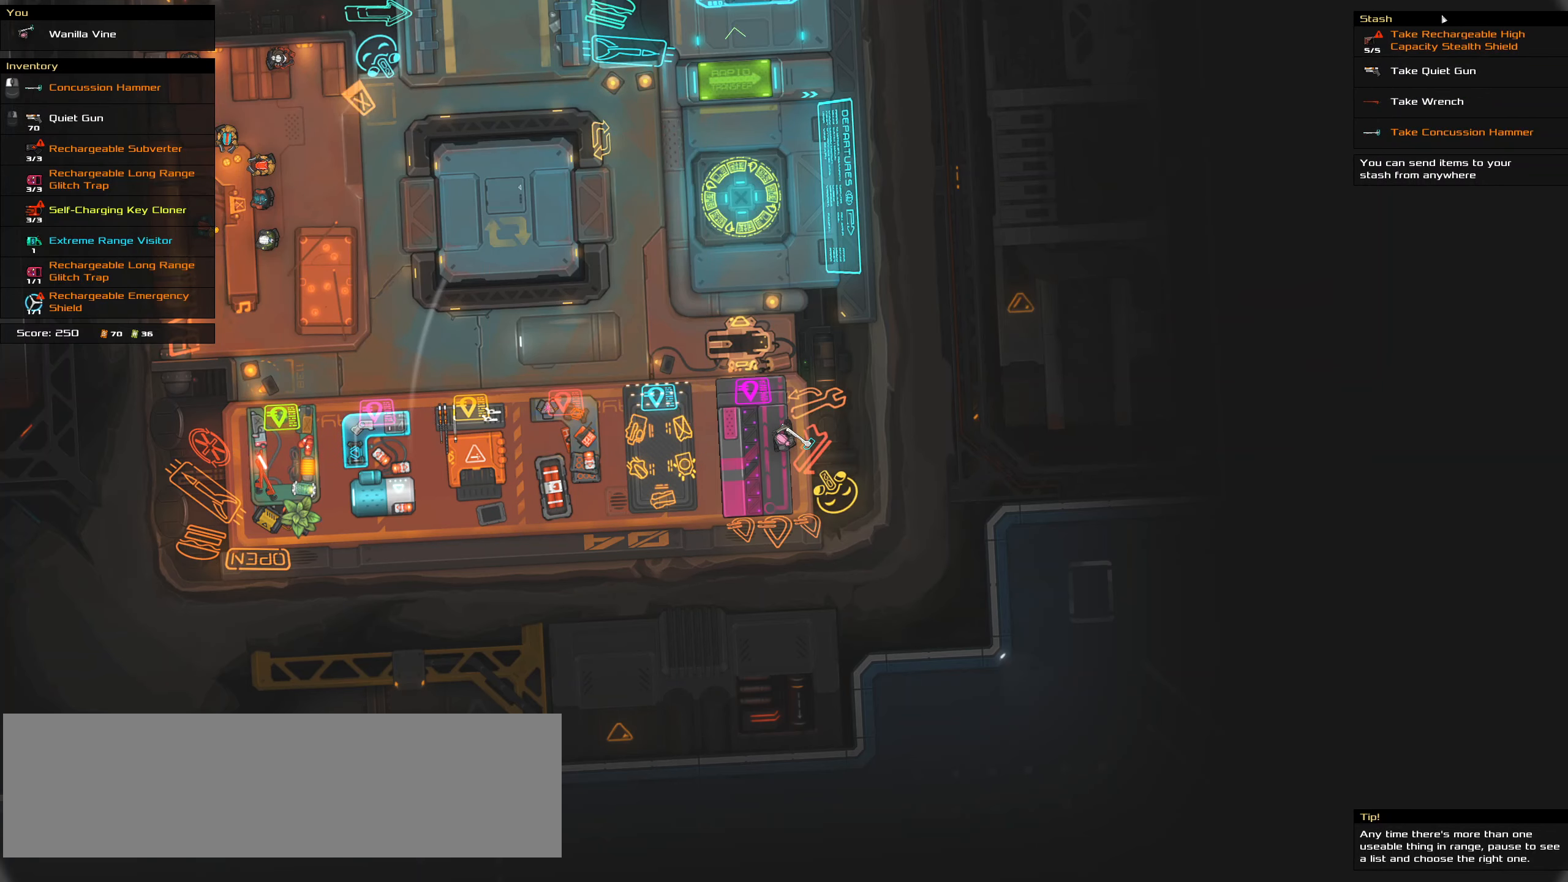
{"keys": [], "mouse": [], "events": []}
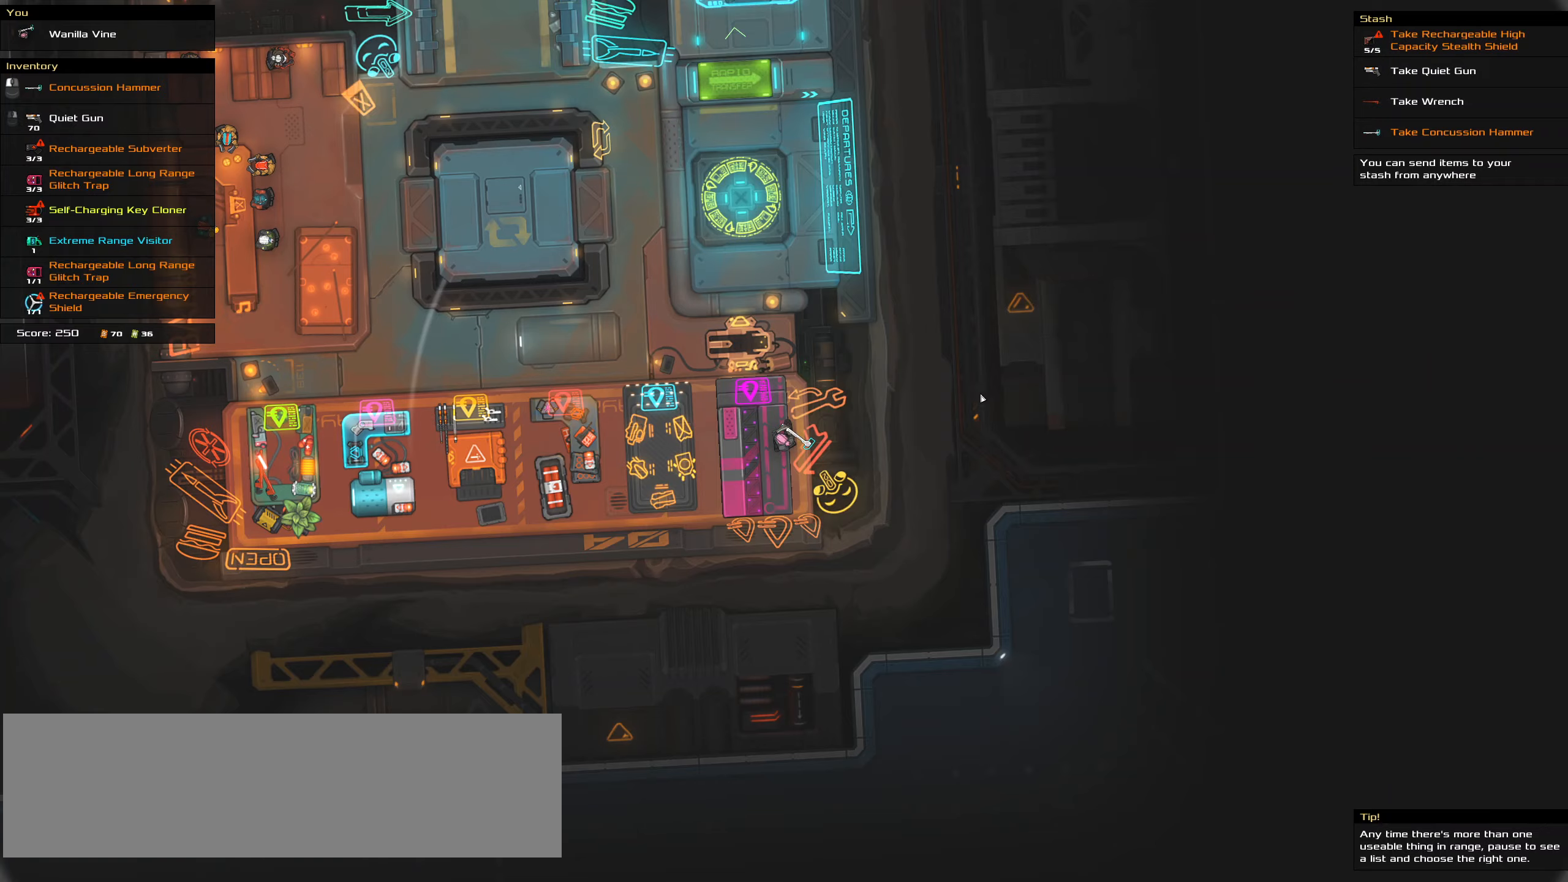
{"keys": [], "mouse": [], "events": []}
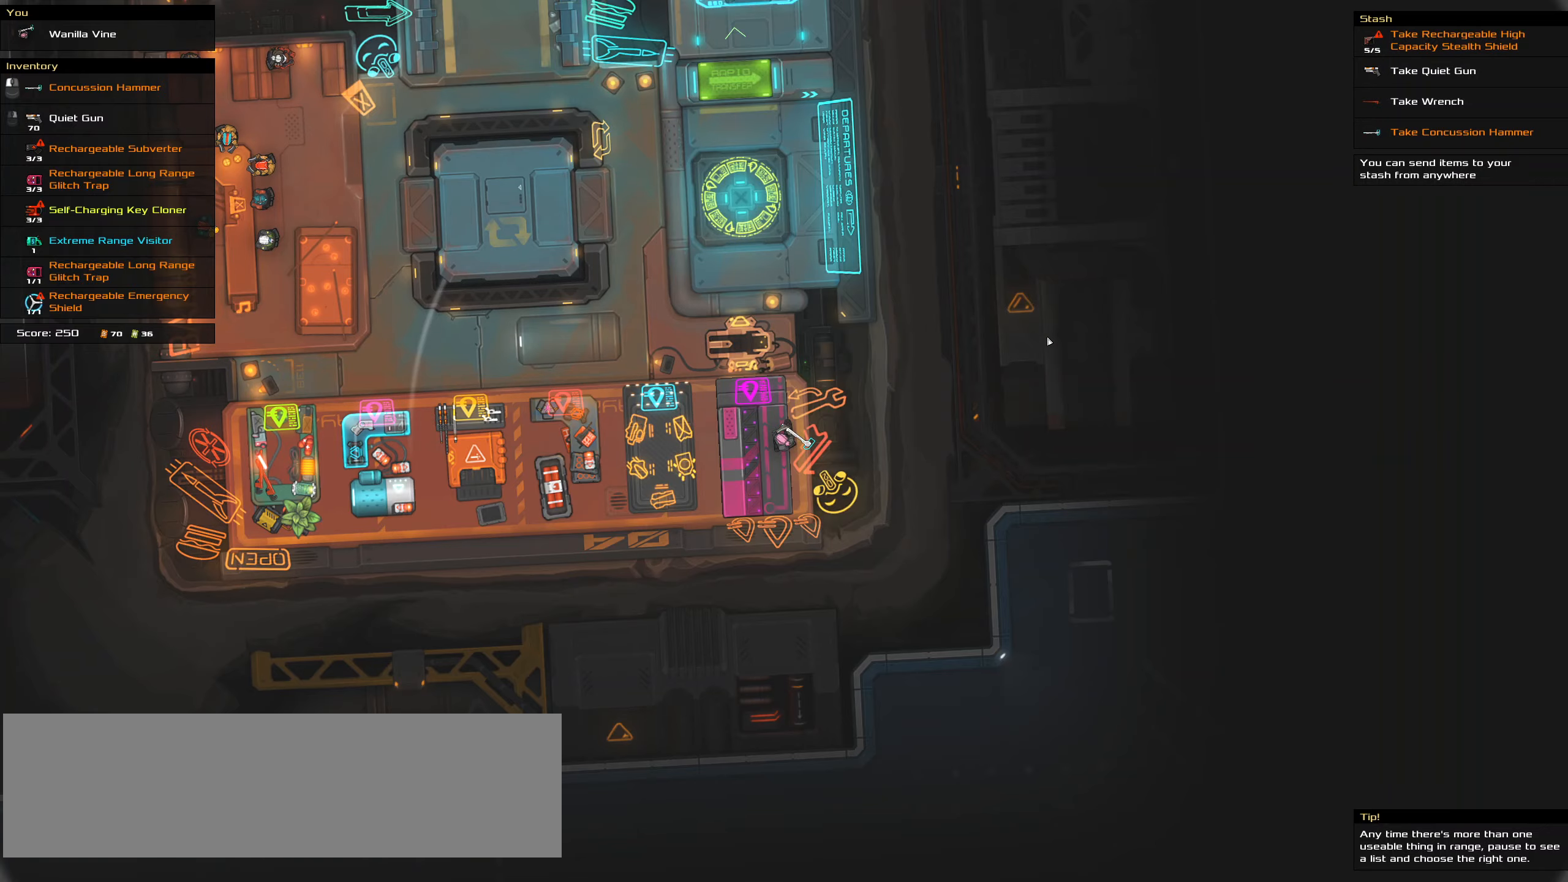
{"keys": ["w"], "mouse": [], "events": [[500, "w", "down"]]}